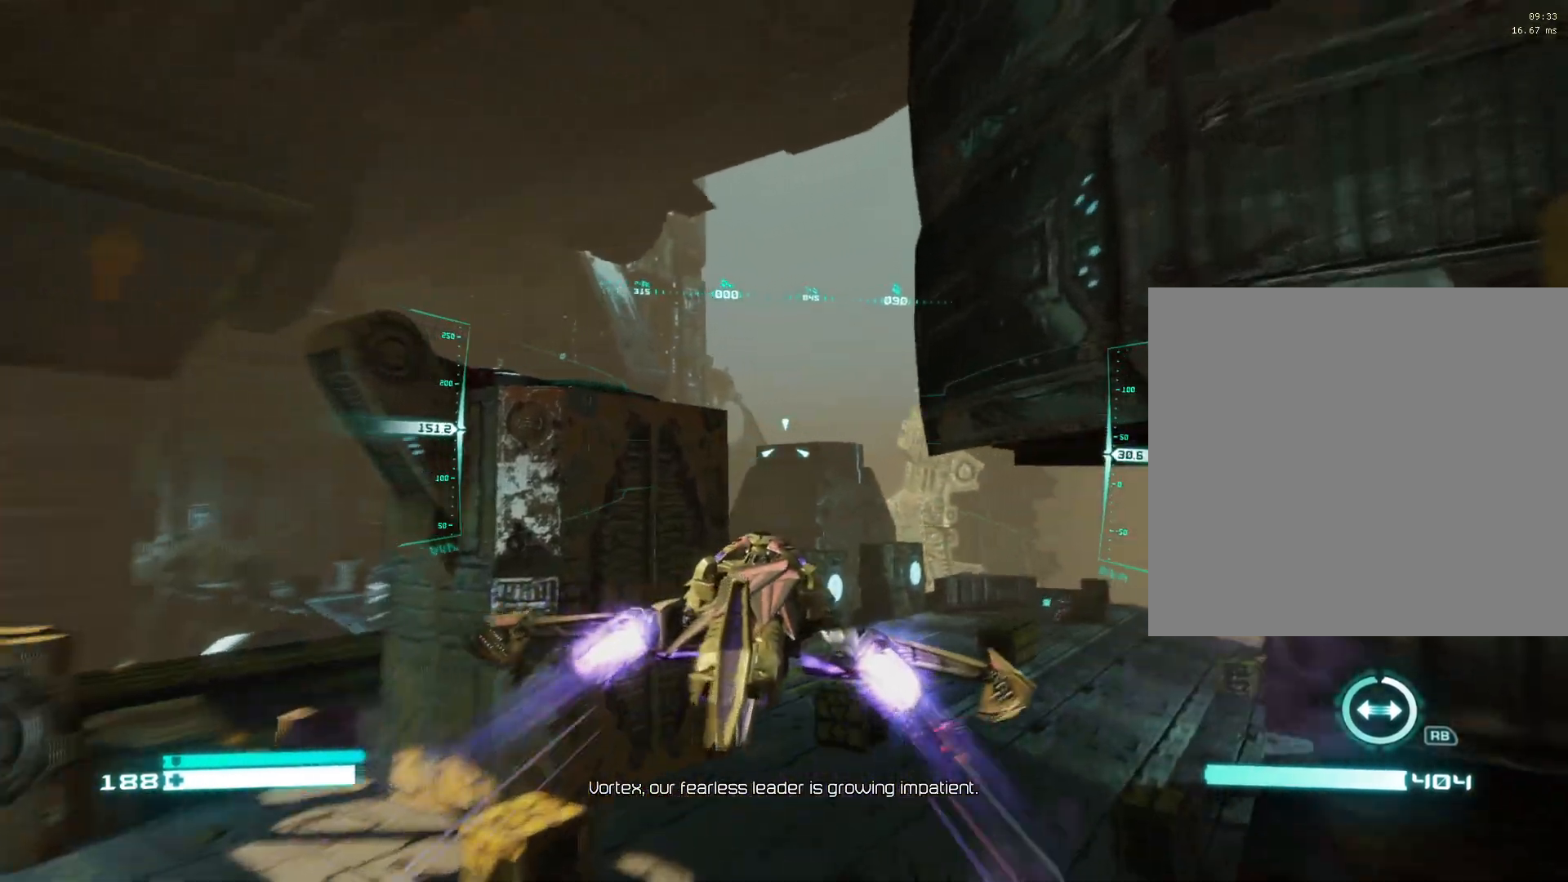
Gameplay with a controller (Xbox layout); each line is a JSON object with the inputs held at the frame after it. "events" lists button and stick changes between this image and that frame as [ms after this image, input, new state], when the widget could be followed in between.
{"buttons": ["L2"], "left_stick": "center", "right_stick": "up-right", "events": [[33, "right_stick", "down-right"], [150, "right_stick", "down"], [350, "right_stick", "center"], [450, "right_stick", "up-right"]]}
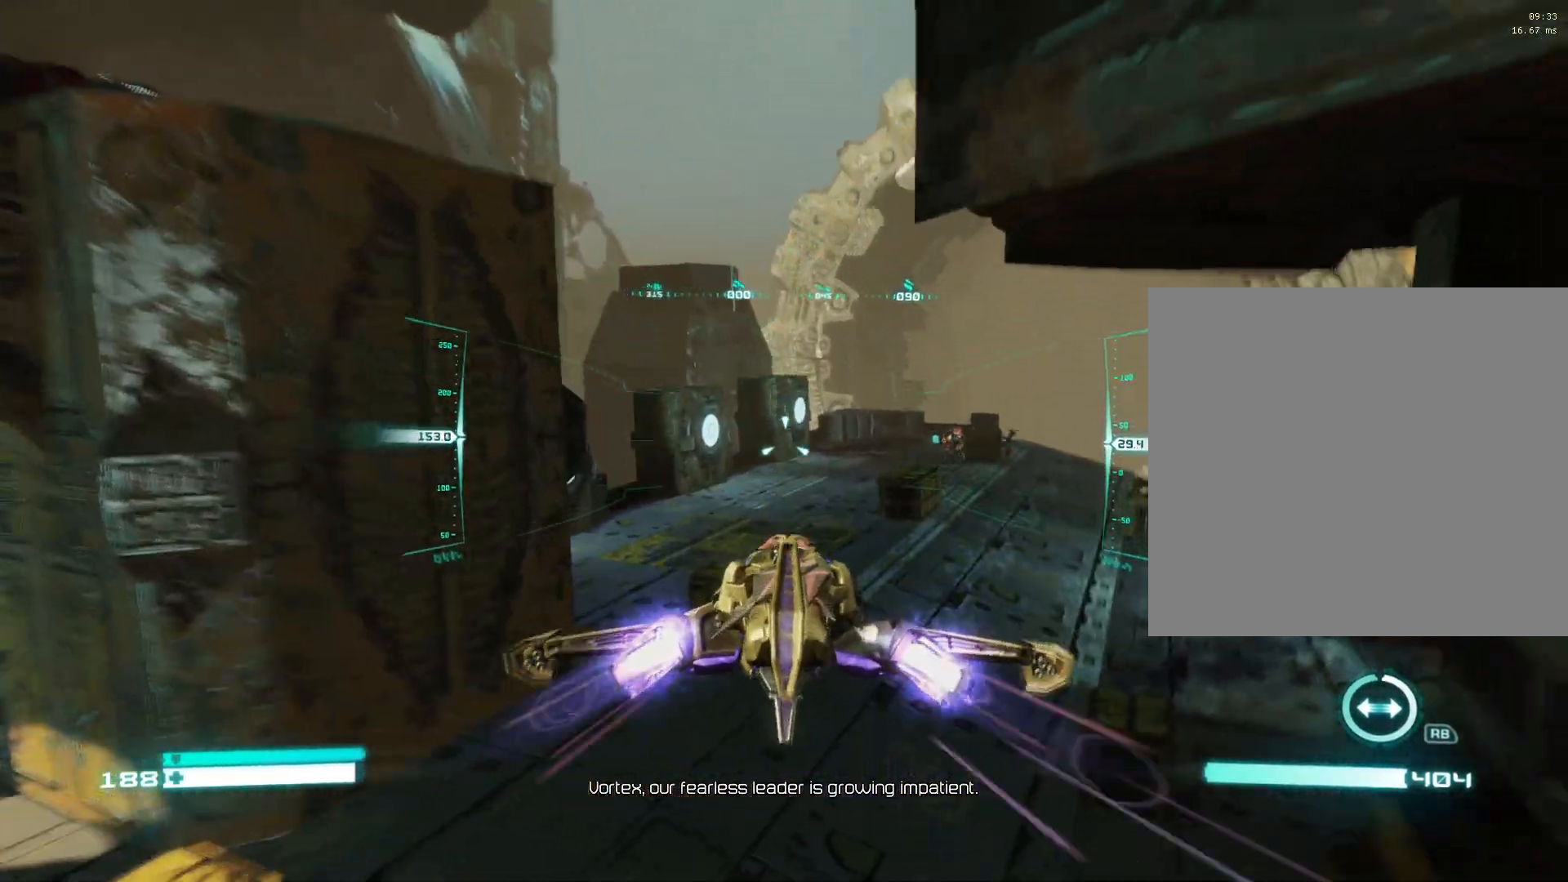
{"buttons": ["L2"], "left_stick": "center", "right_stick": "center", "events": [[133, "right_stick", "right"], [350, "right_stick", "up-right"], [483, "right_stick", "center"]]}
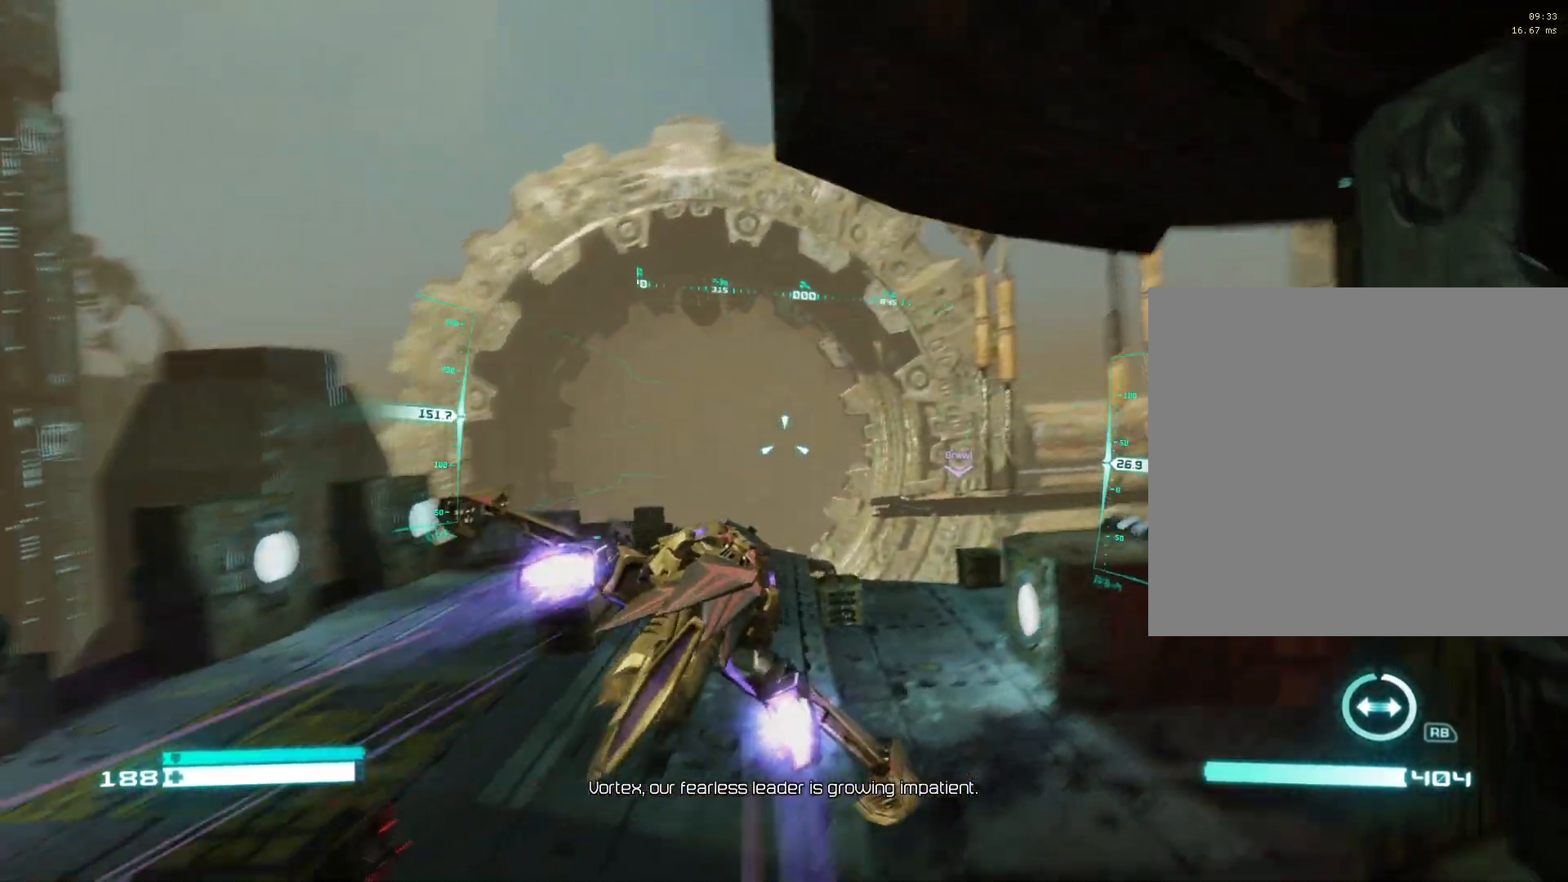
{"buttons": ["L2"], "left_stick": "center", "right_stick": "up-right", "events": [[333, "right_stick", "up"], [417, "right_stick", "up-right"]]}
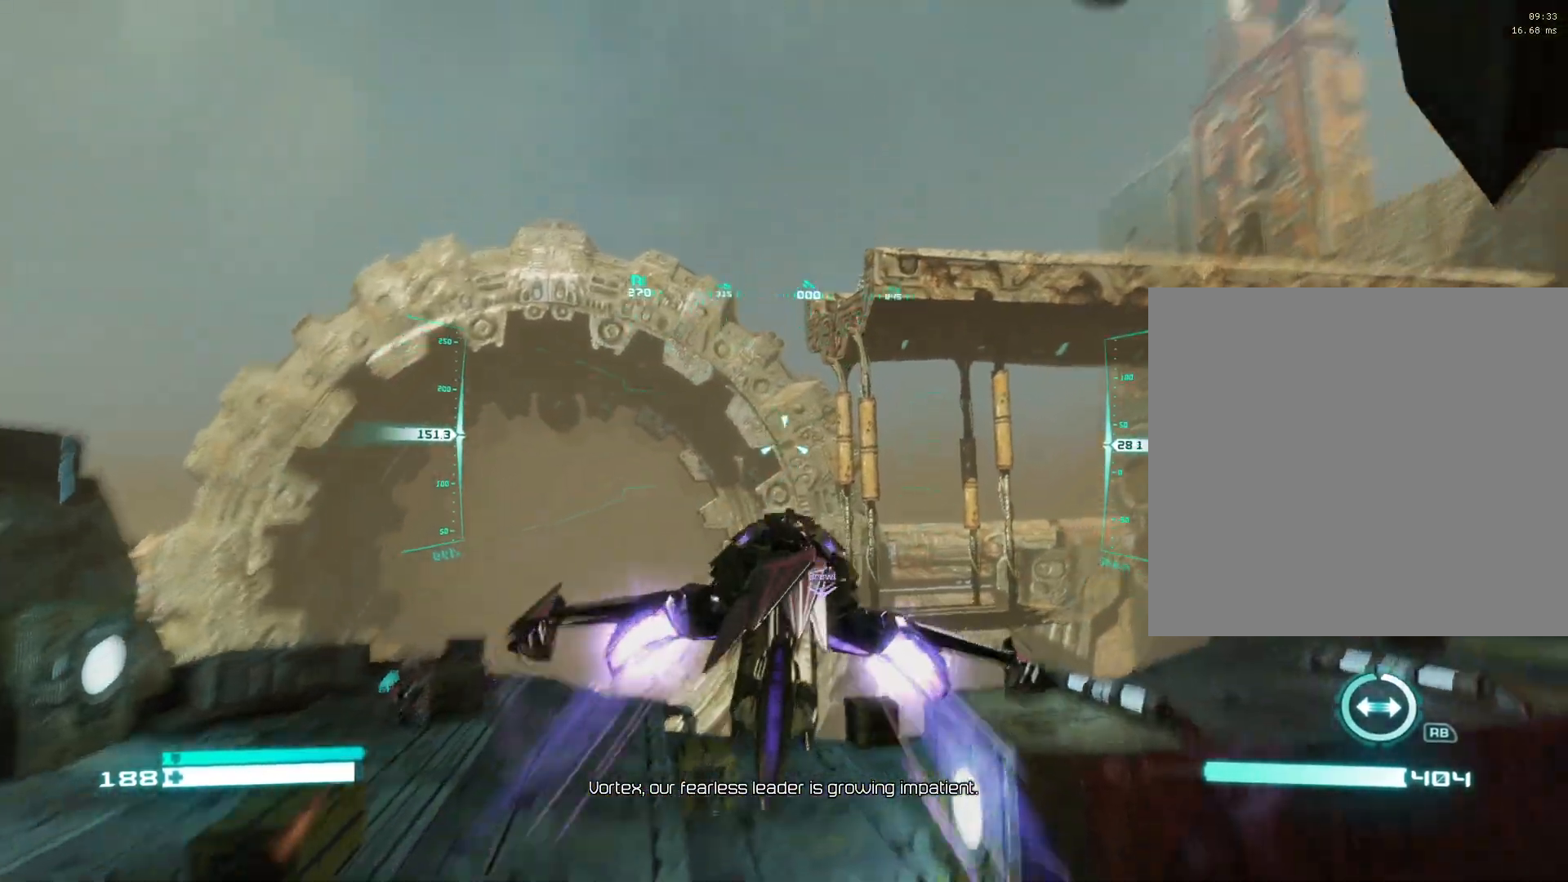
{"buttons": ["L2"], "left_stick": "center", "right_stick": "right", "events": [[417, "right_stick", "right"]]}
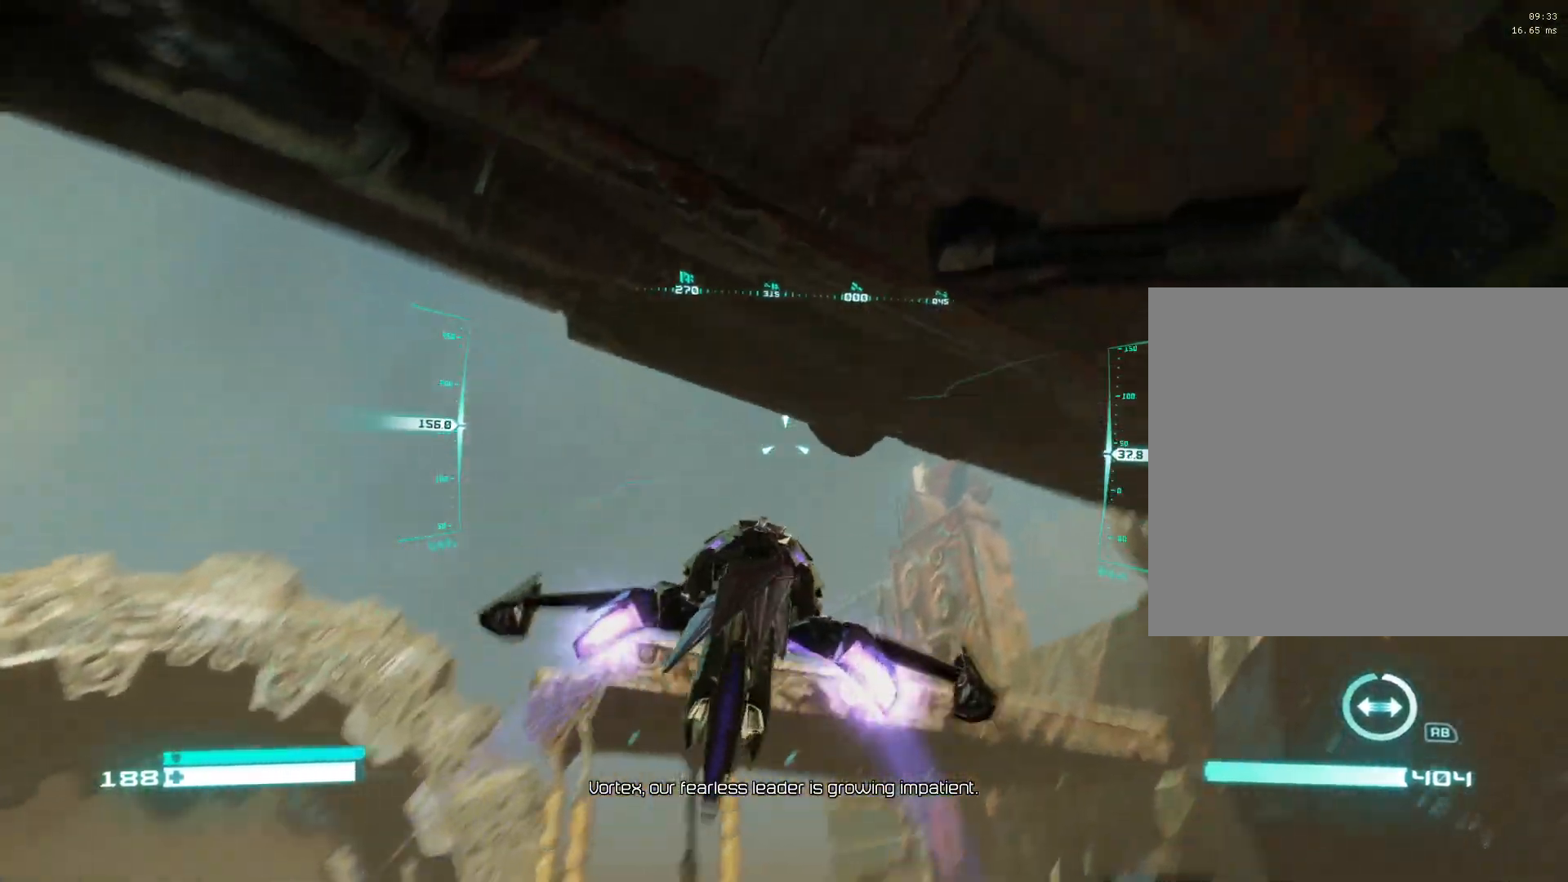
{"buttons": [], "left_stick": "up-left", "right_stick": "down-right", "events": [[217, "L2", "up"], [217, "left_stick", "up-left"], [267, "right_stick", "down-right"]]}
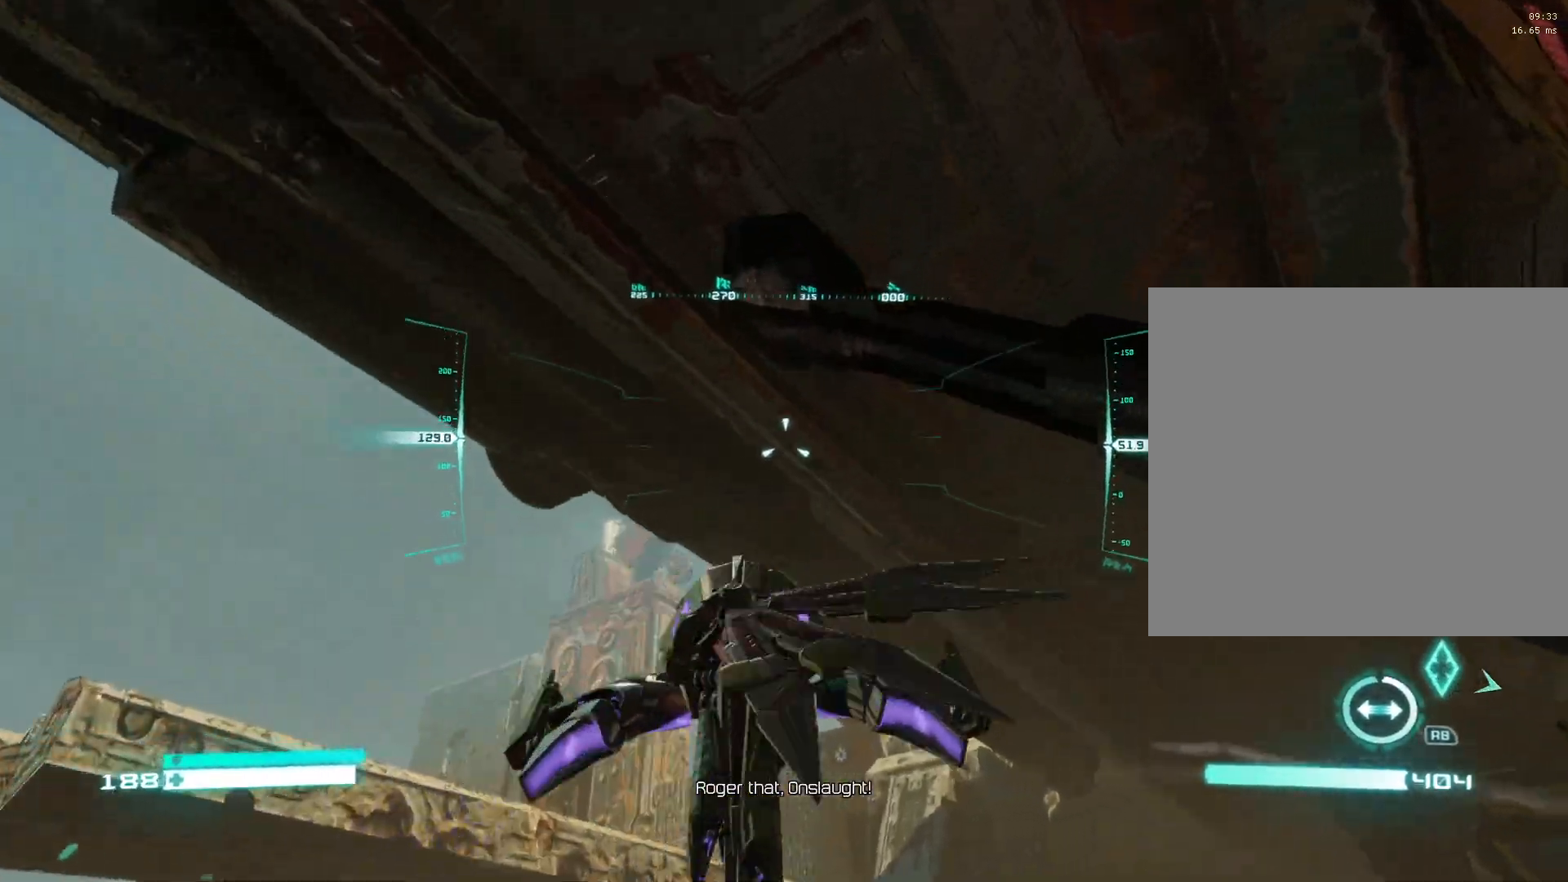
{"buttons": ["A"], "left_stick": "left", "right_stick": "down-right", "events": [[183, "A", "down"], [183, "left_stick", "left"]]}
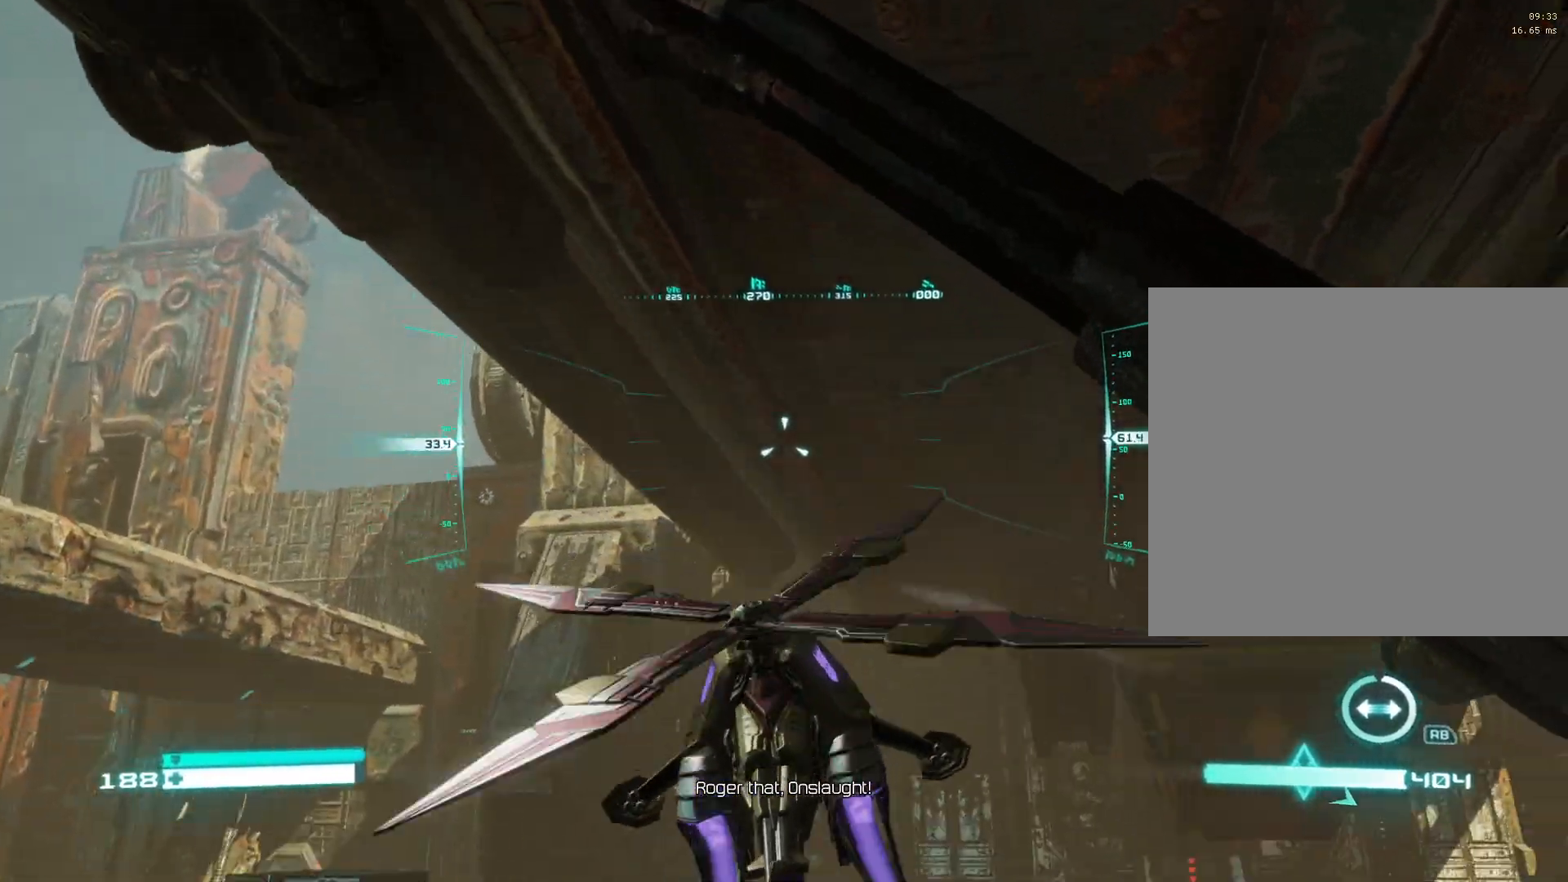
{"buttons": ["A"], "left_stick": "left", "right_stick": "down-right", "events": []}
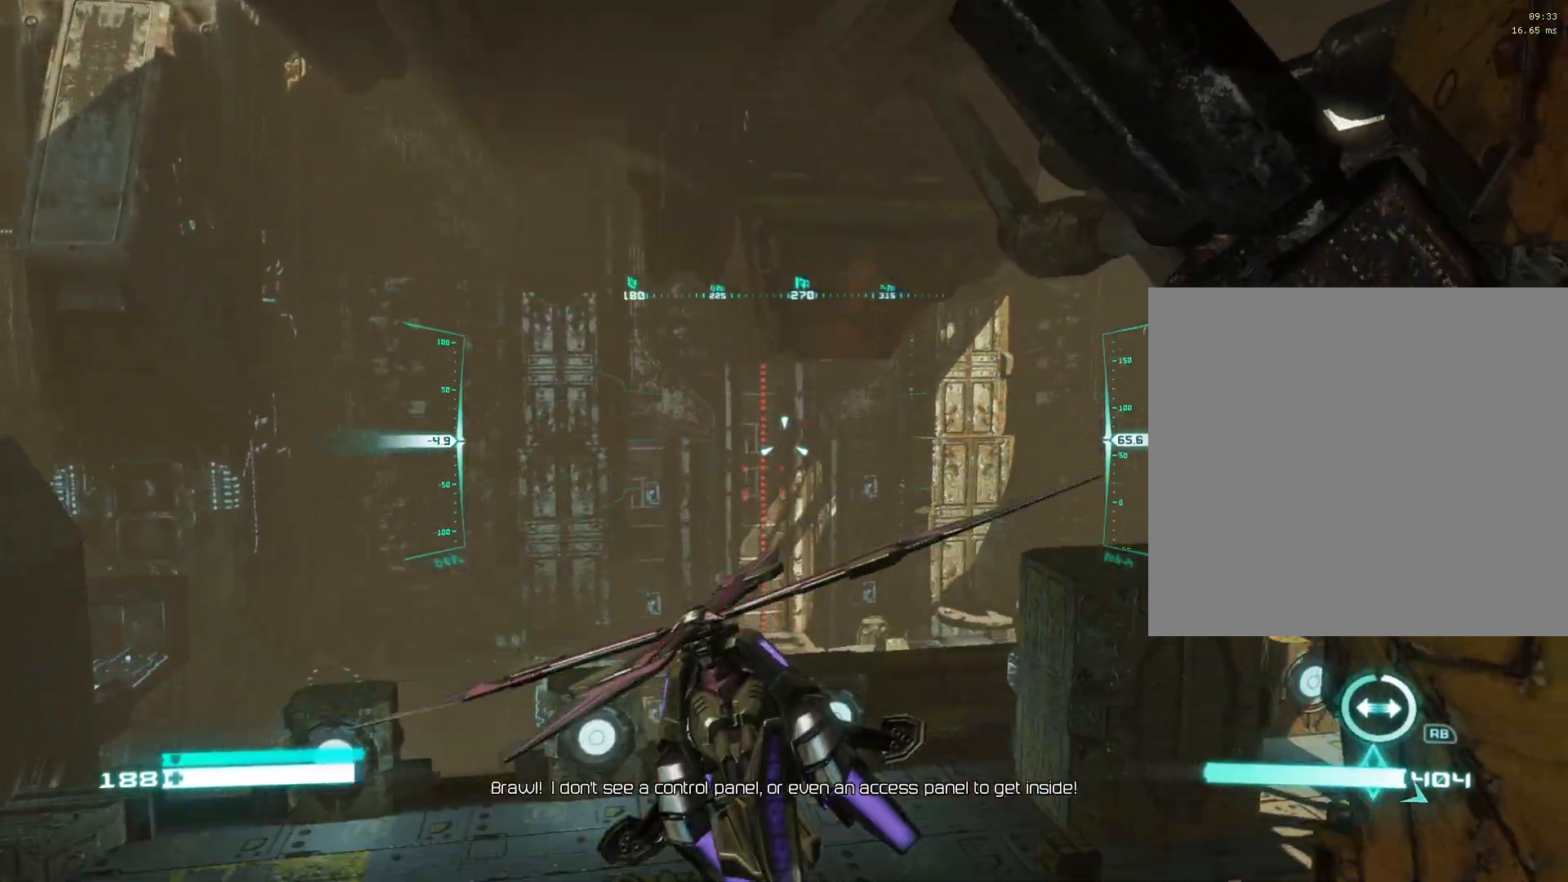
{"buttons": ["A"], "left_stick": "left", "right_stick": "right", "events": [[317, "right_stick", "right"]]}
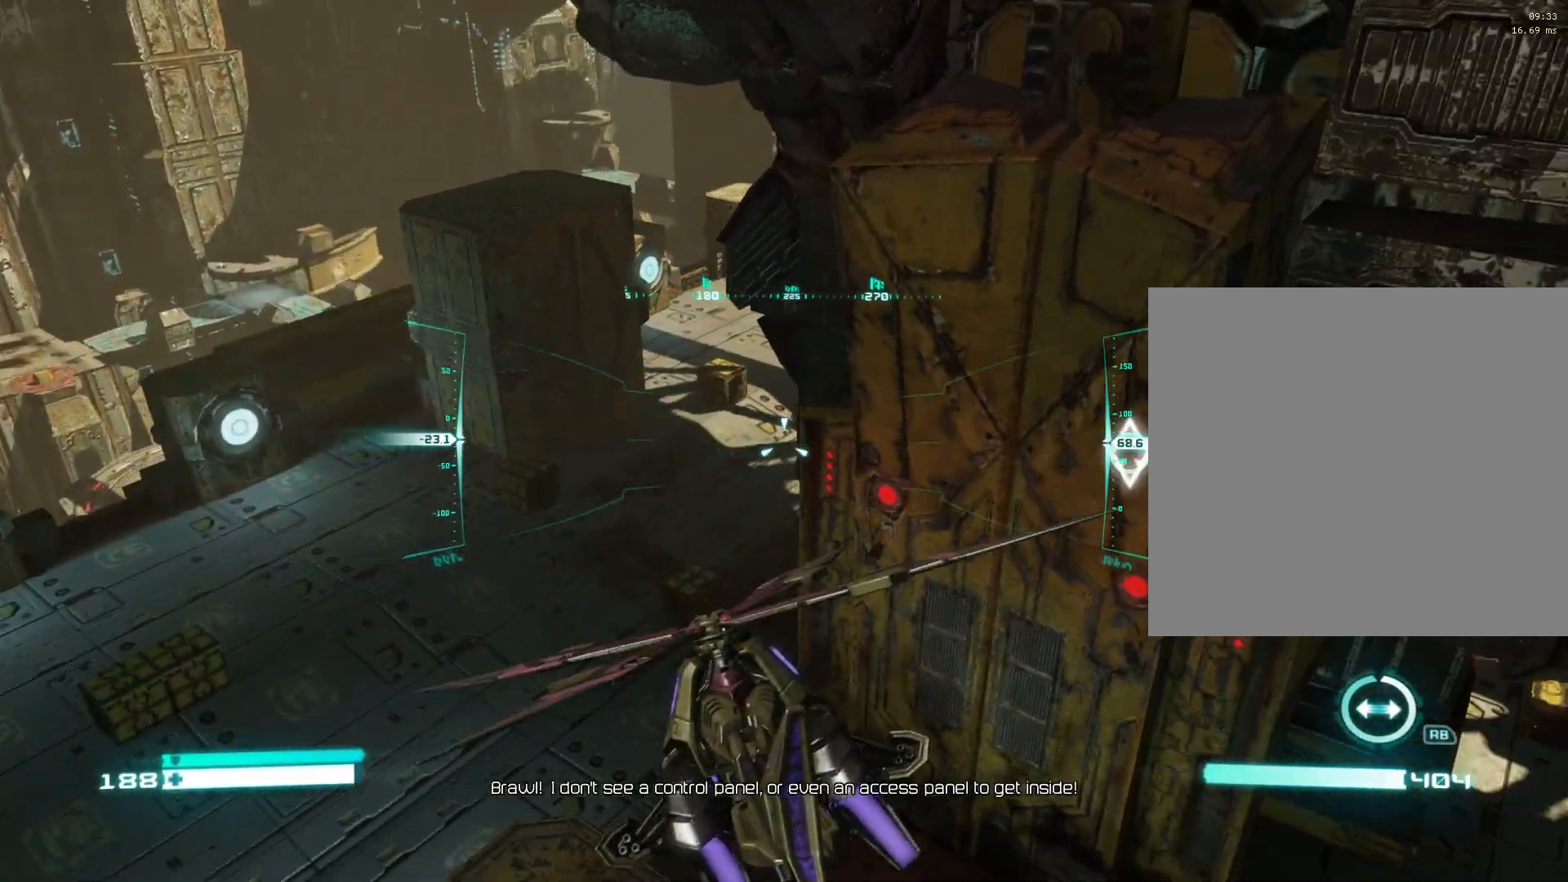
{"buttons": [], "left_stick": "down-left", "right_stick": "right", "events": [[50, "A", "up"], [50, "left_stick", "down-left"], [117, "right_stick", "center"], [200, "A", "down"], [383, "right_stick", "right"], [467, "A", "up"]]}
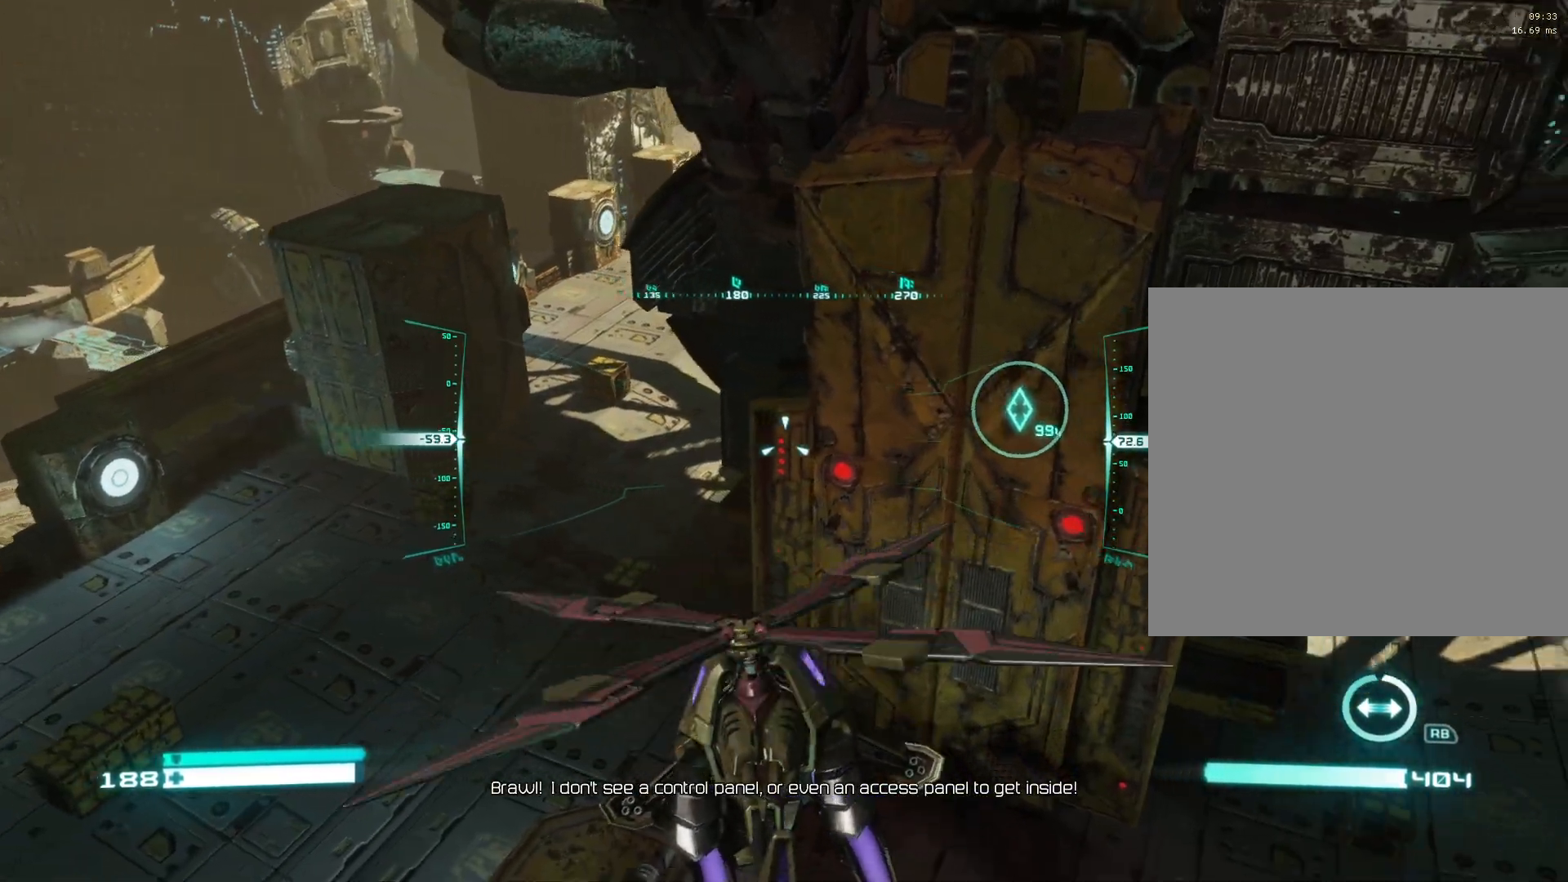
{"buttons": ["A"], "left_stick": "down-left", "right_stick": "center", "events": [[117, "right_stick", "center"], [333, "A", "down"]]}
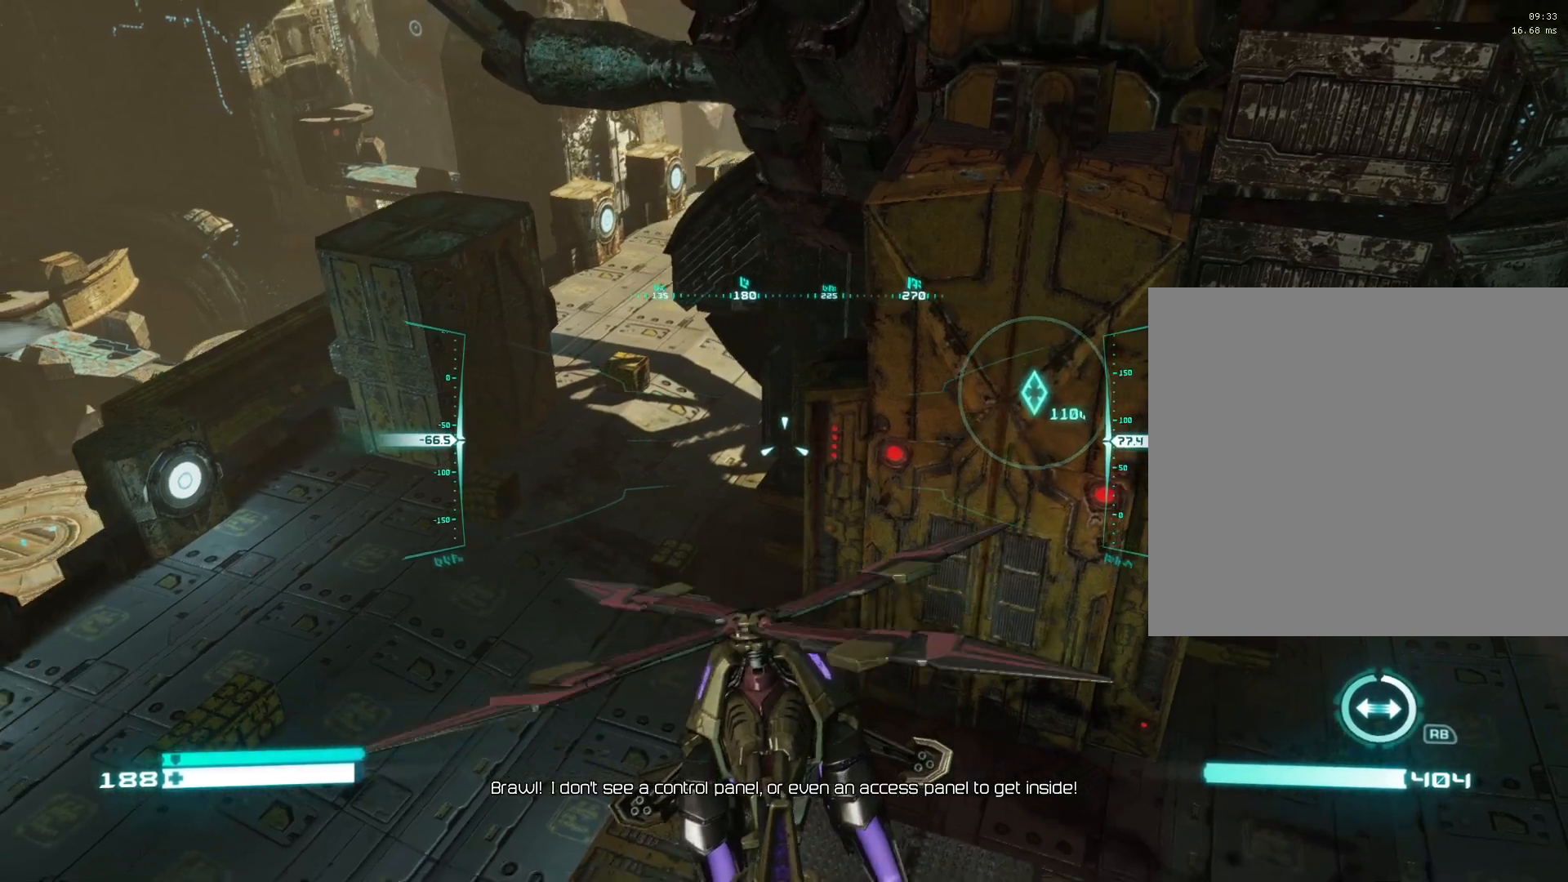
{"buttons": ["B"], "left_stick": "down-left", "right_stick": "center", "events": [[33, "A", "up"], [183, "X", "down"], [267, "X", "up"], [400, "B", "down"]]}
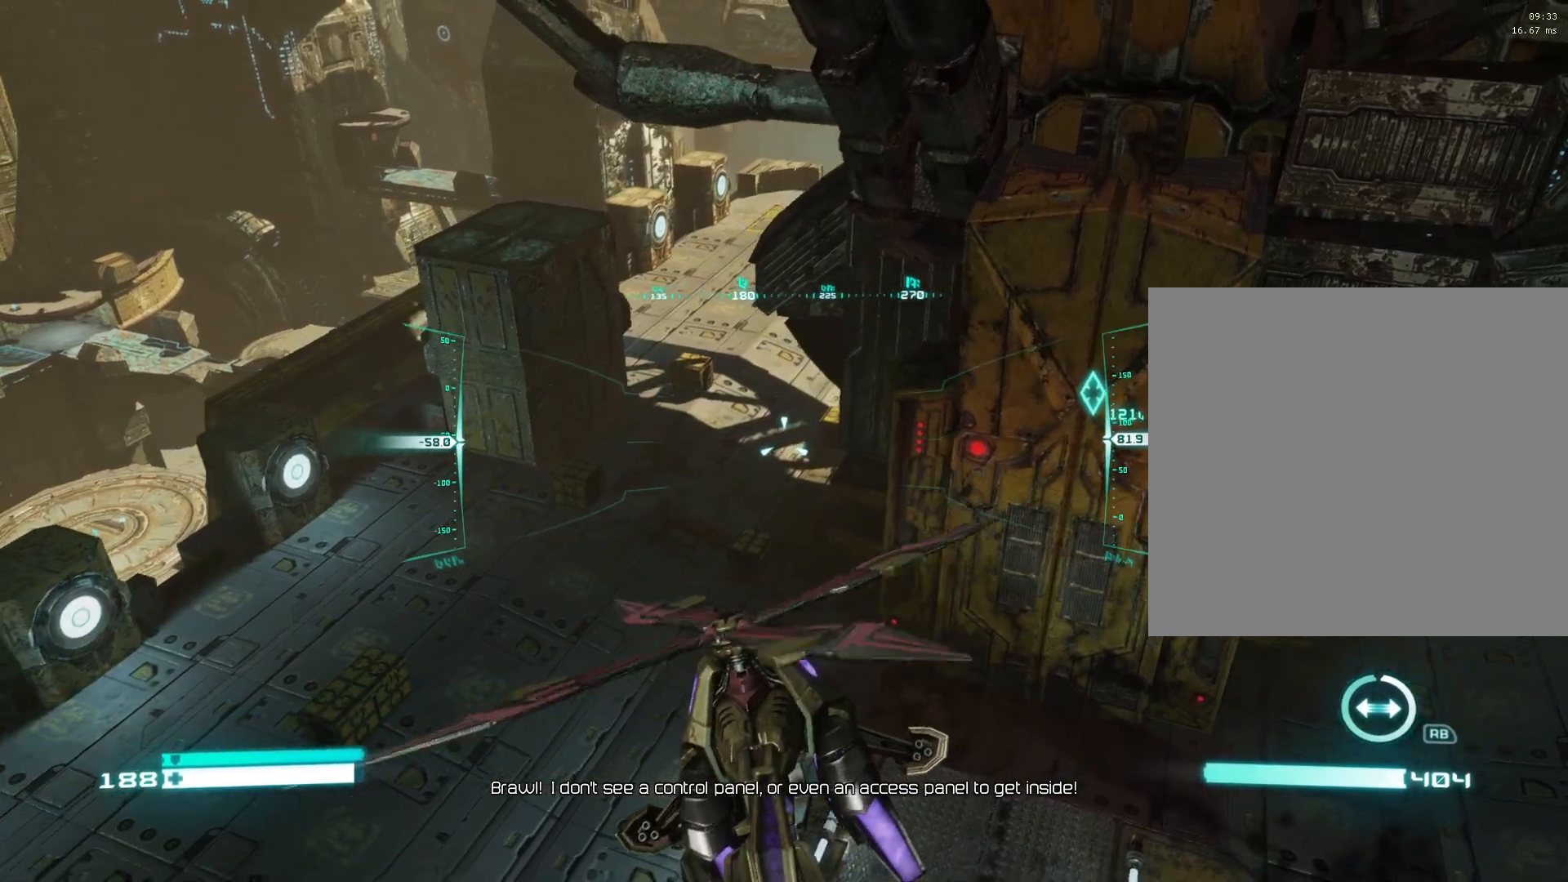
{"buttons": ["A"], "left_stick": "down-left", "right_stick": "center", "events": [[150, "B", "up"], [400, "A", "down"]]}
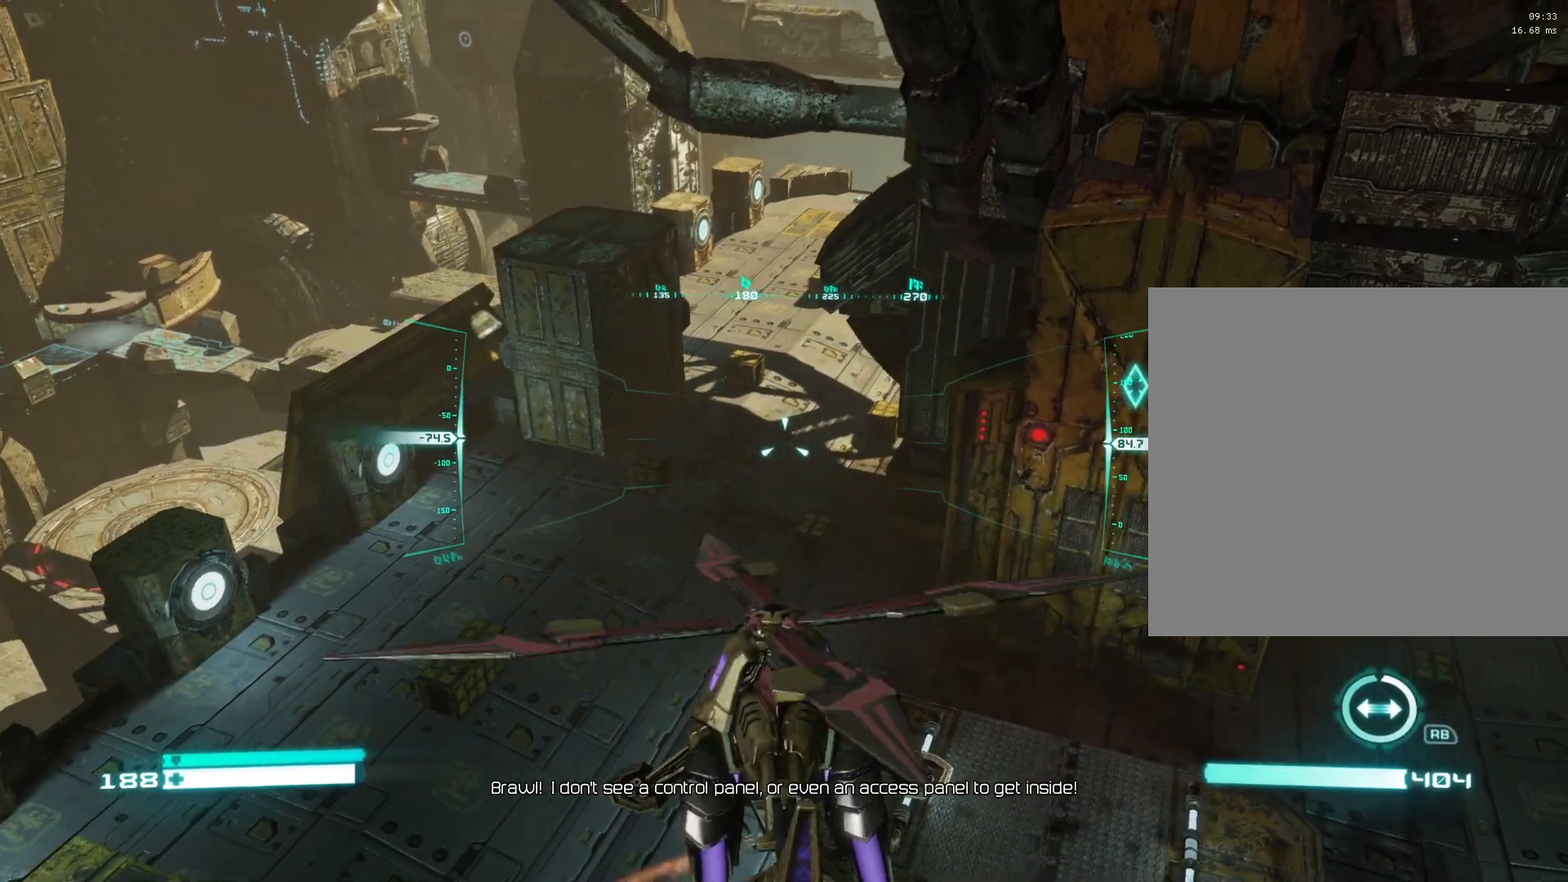
{"buttons": ["B"], "left_stick": "down", "right_stick": "right", "events": [[17, "A", "up"], [150, "B", "down"], [183, "left_stick", "down"], [400, "right_stick", "right"]]}
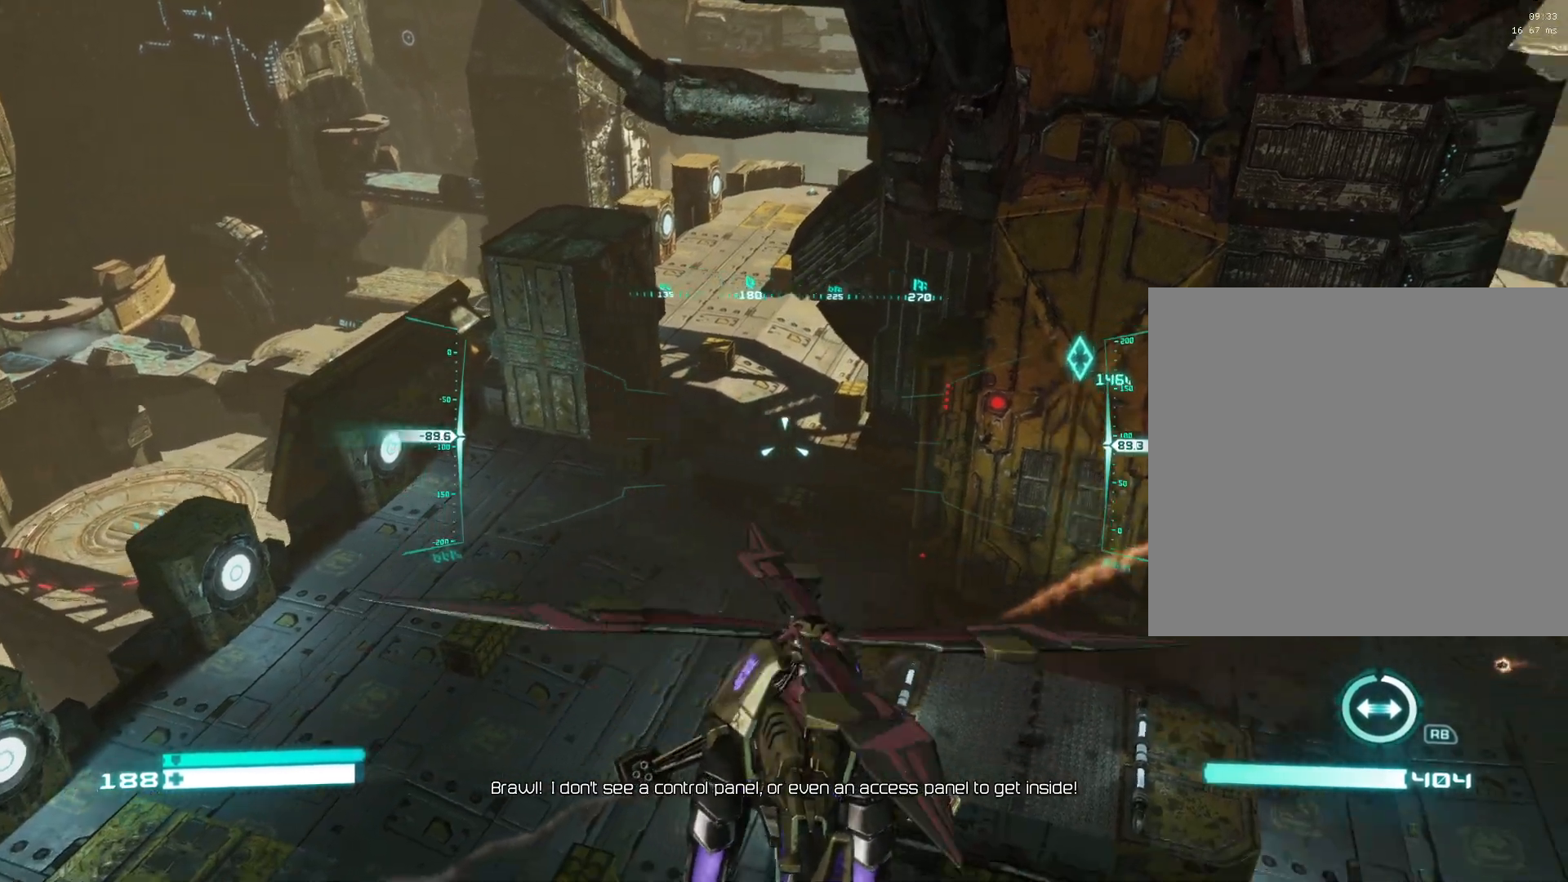
{"buttons": [], "left_stick": "down", "right_stick": "center", "events": [[133, "right_stick", "down-right"], [283, "right_stick", "center"], [383, "B", "up"]]}
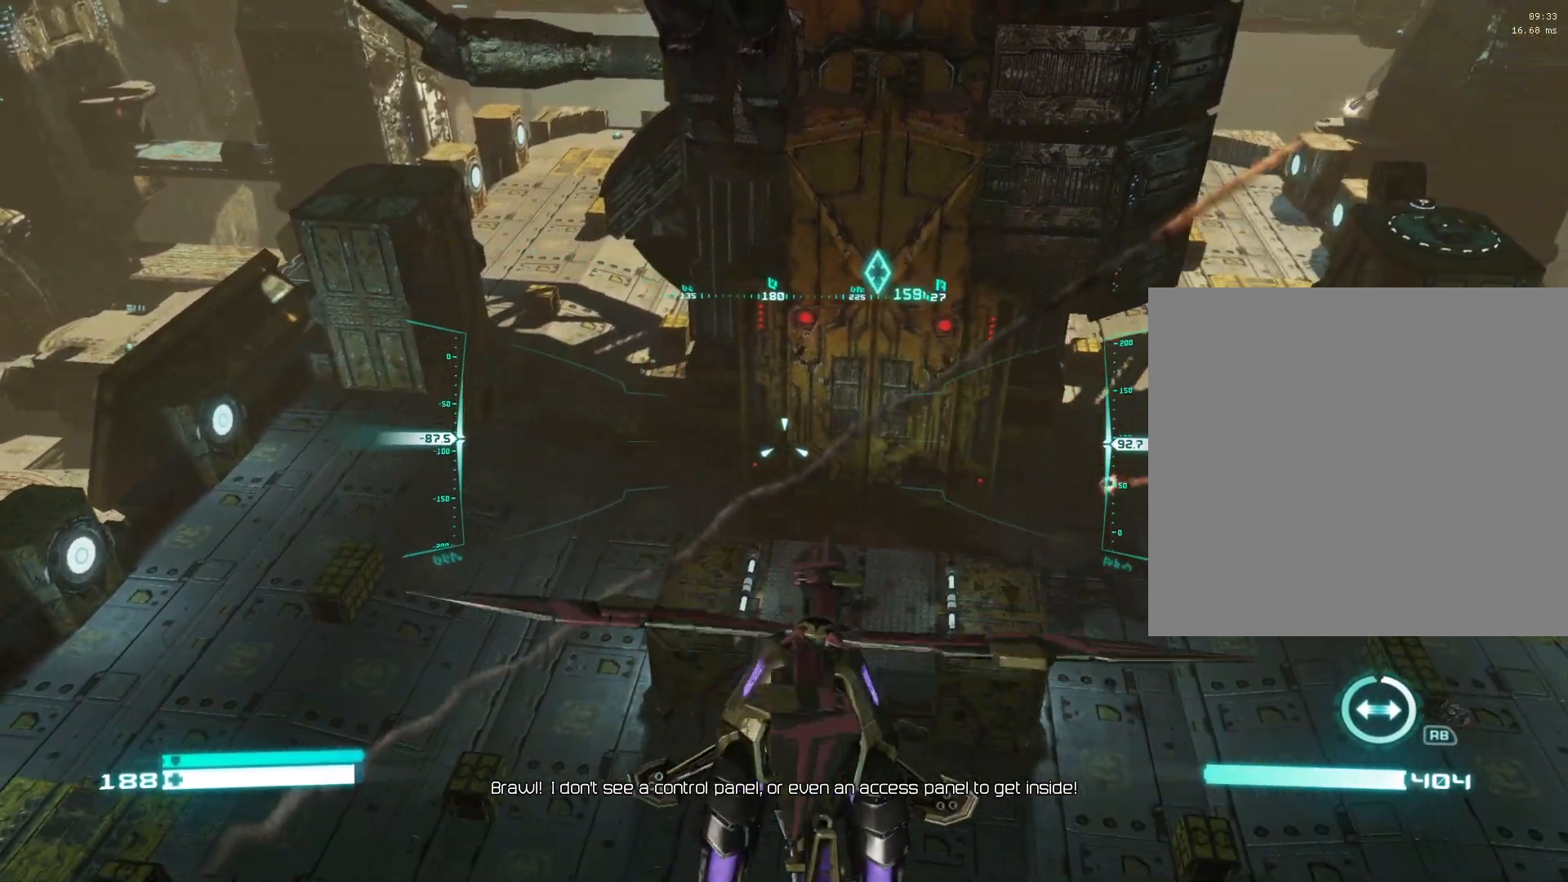
{"buttons": ["B"], "left_stick": "right", "right_stick": "center", "events": [[67, "B", "down"], [300, "left_stick", "down-right"], [433, "left_stick", "right"]]}
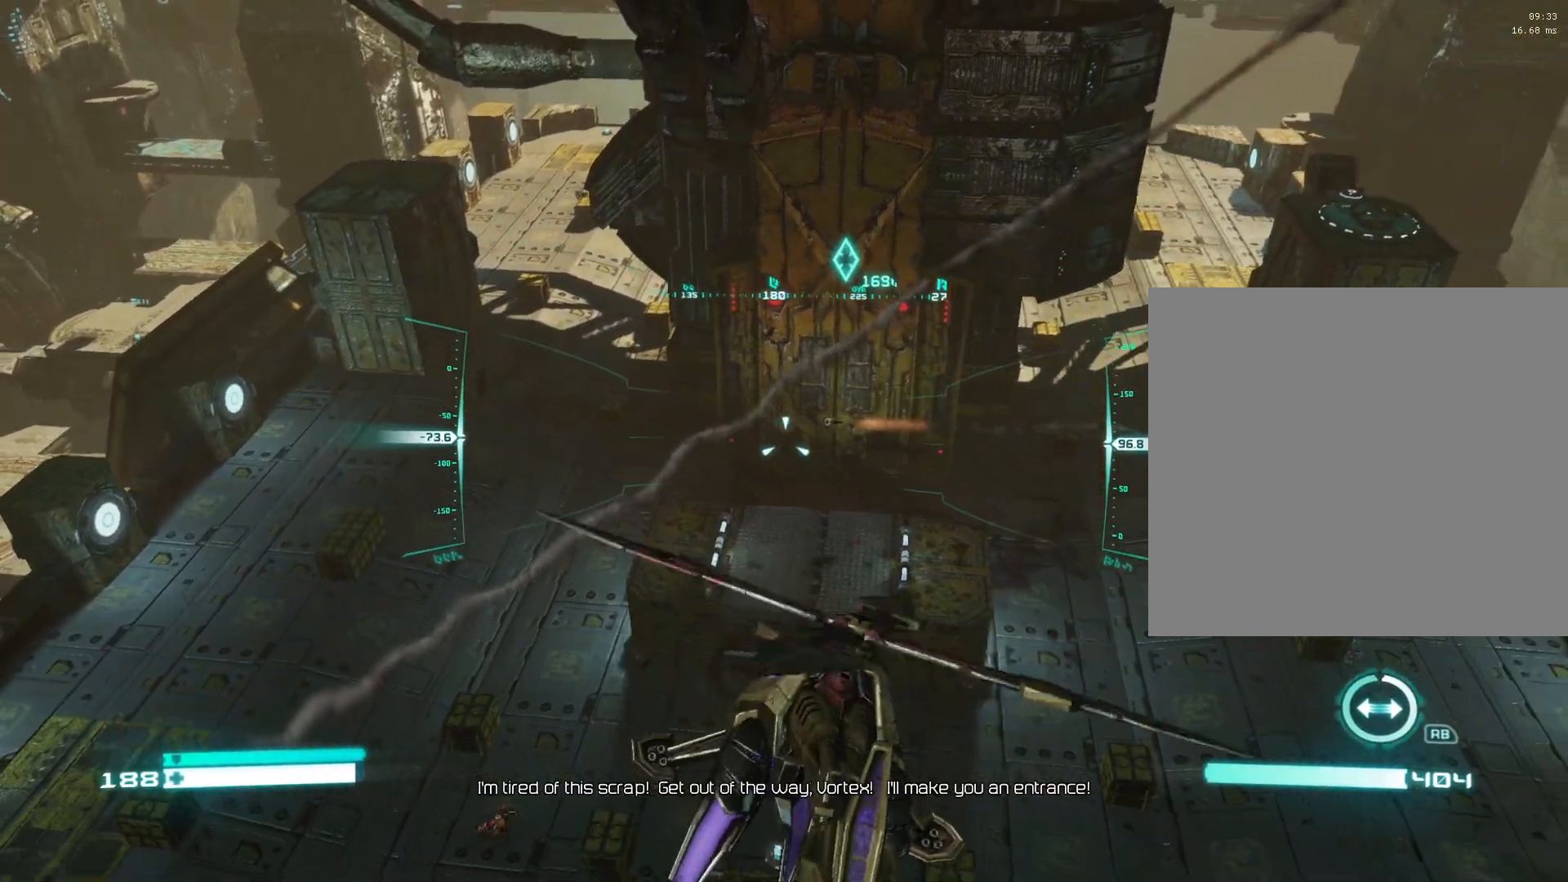
{"buttons": ["B"], "left_stick": "right", "right_stick": "left", "events": [[67, "right_stick", "up-left"], [283, "right_stick", "center"], [500, "right_stick", "left"]]}
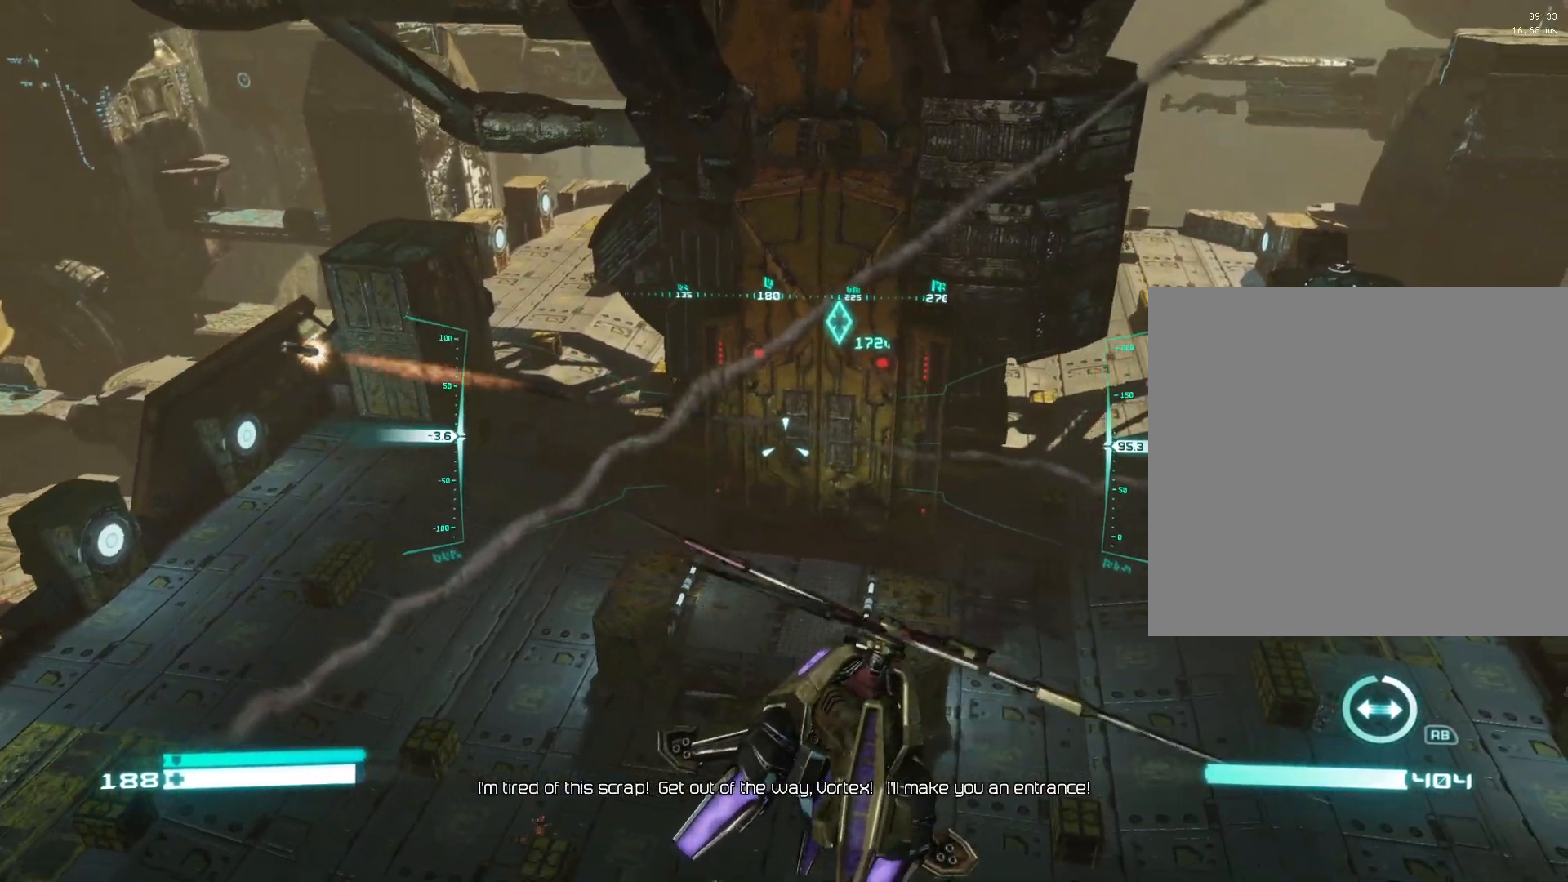
{"buttons": ["B"], "left_stick": "right", "right_stick": "down", "events": [[67, "right_stick", "down-left"], [283, "right_stick", "center"], [467, "right_stick", "down"]]}
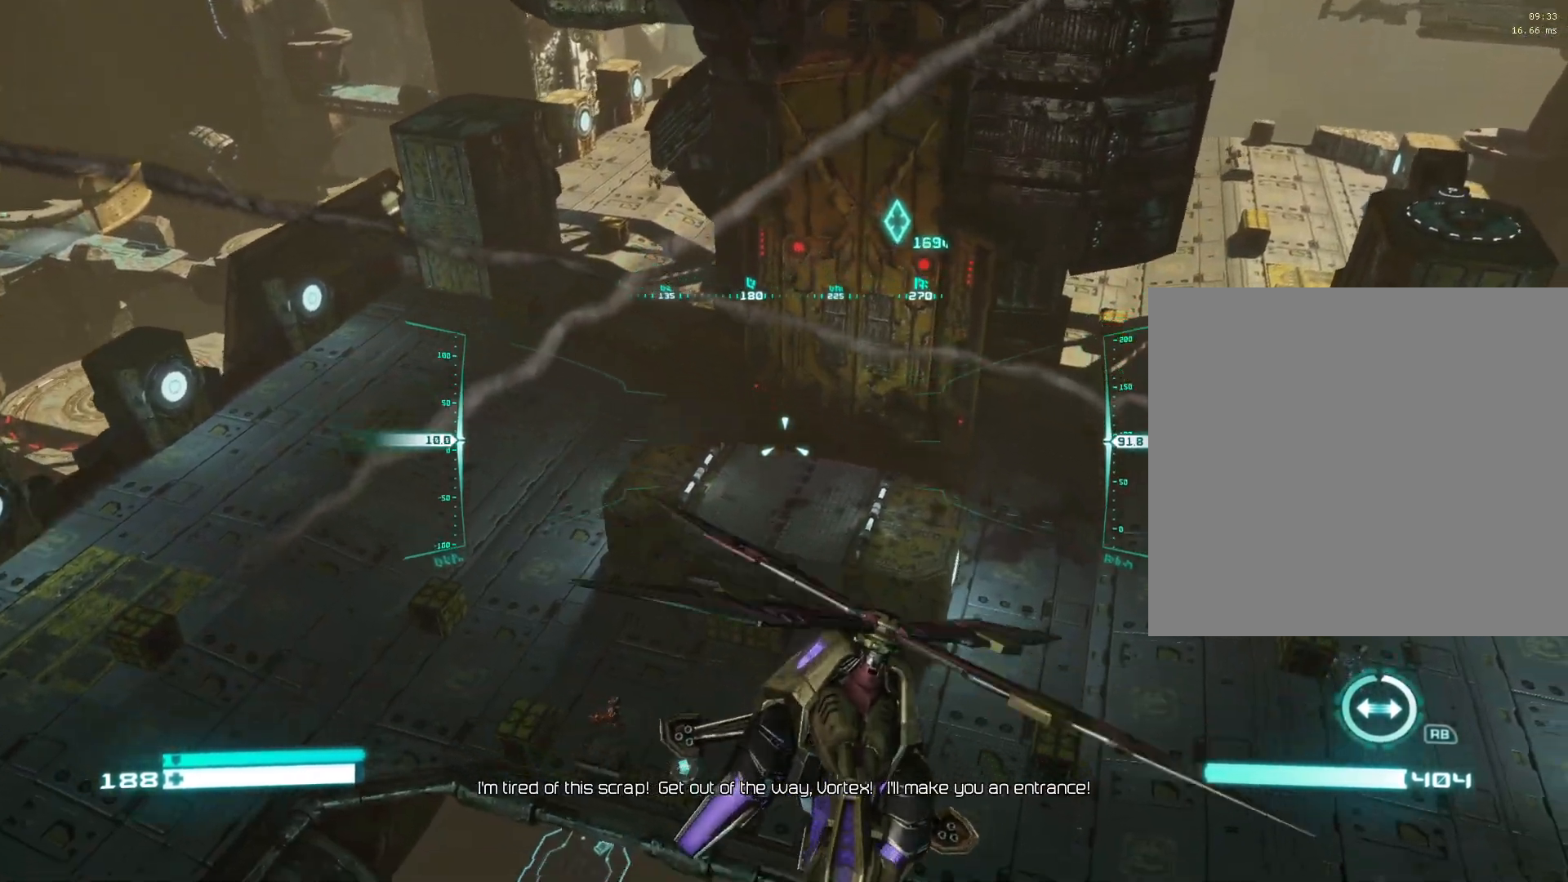
{"buttons": ["B"], "left_stick": "up-left", "right_stick": "left", "events": [[133, "left_stick", "up-right"], [250, "right_stick", "center"], [300, "left_stick", "up-left"], [400, "right_stick", "left"]]}
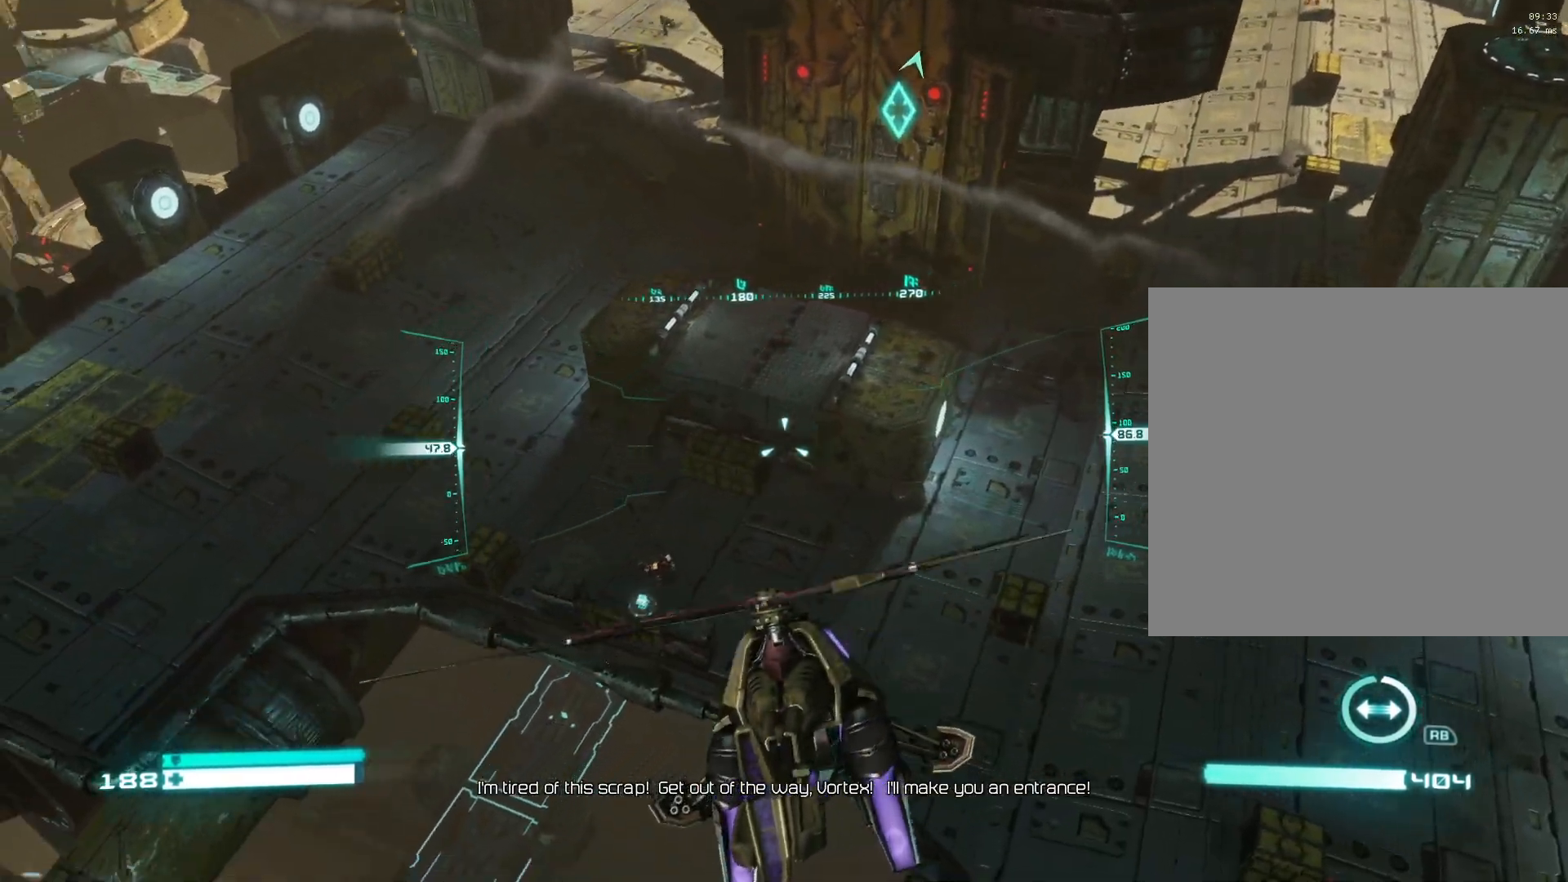
{"buttons": ["B"], "left_stick": "up-right", "right_stick": "center", "events": [[67, "right_stick", "center"], [383, "left_stick", "up-right"]]}
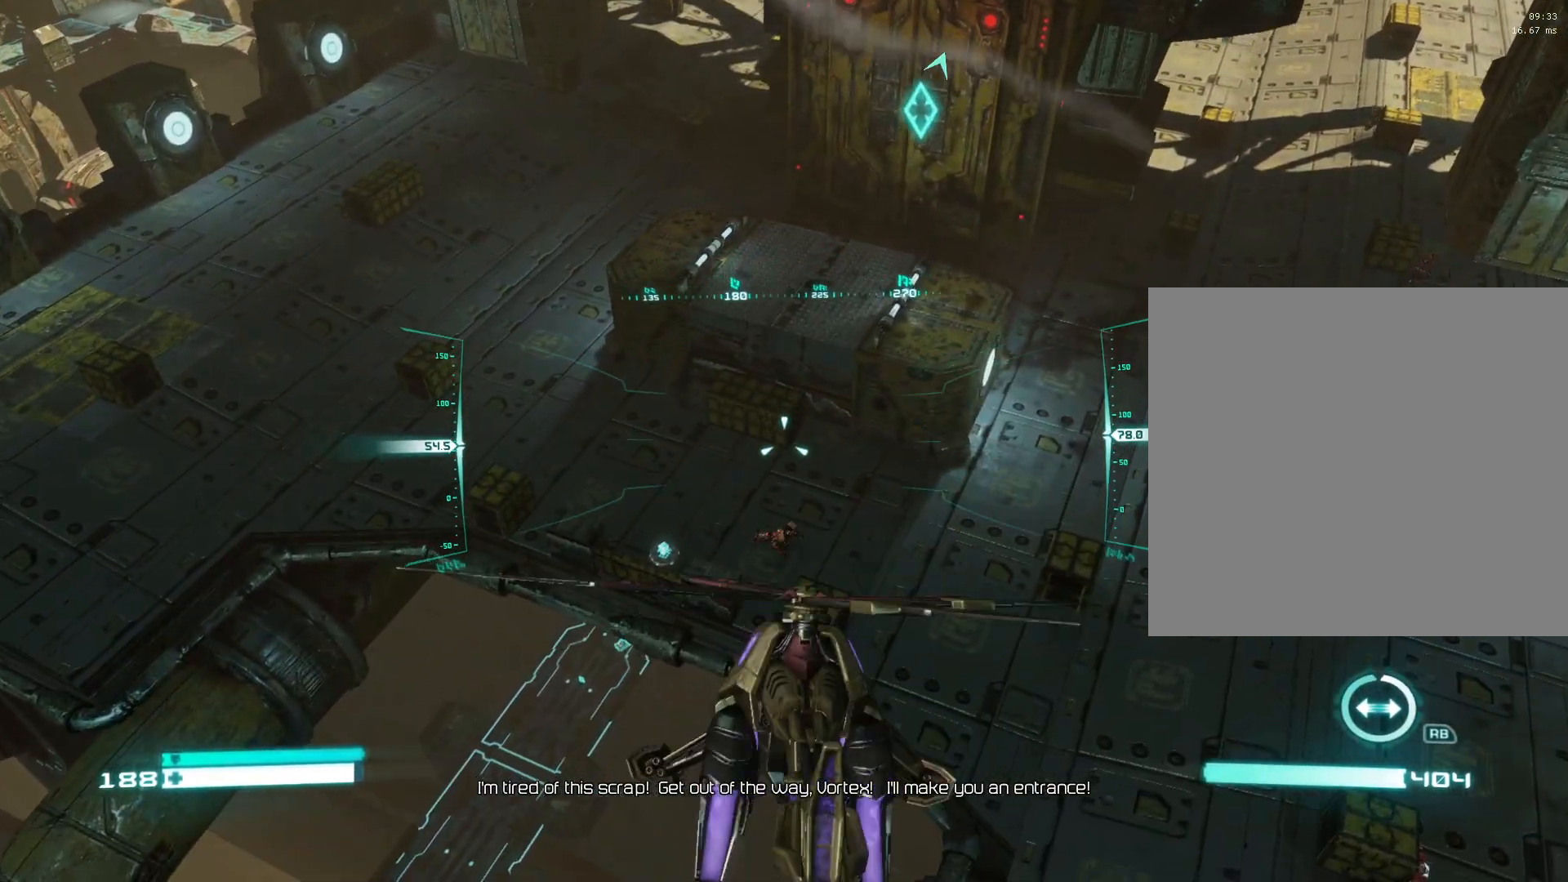
{"buttons": [], "left_stick": "right", "right_stick": "center", "events": [[83, "right_stick", "down"], [317, "right_stick", "center"], [417, "B", "up"], [483, "left_stick", "right"]]}
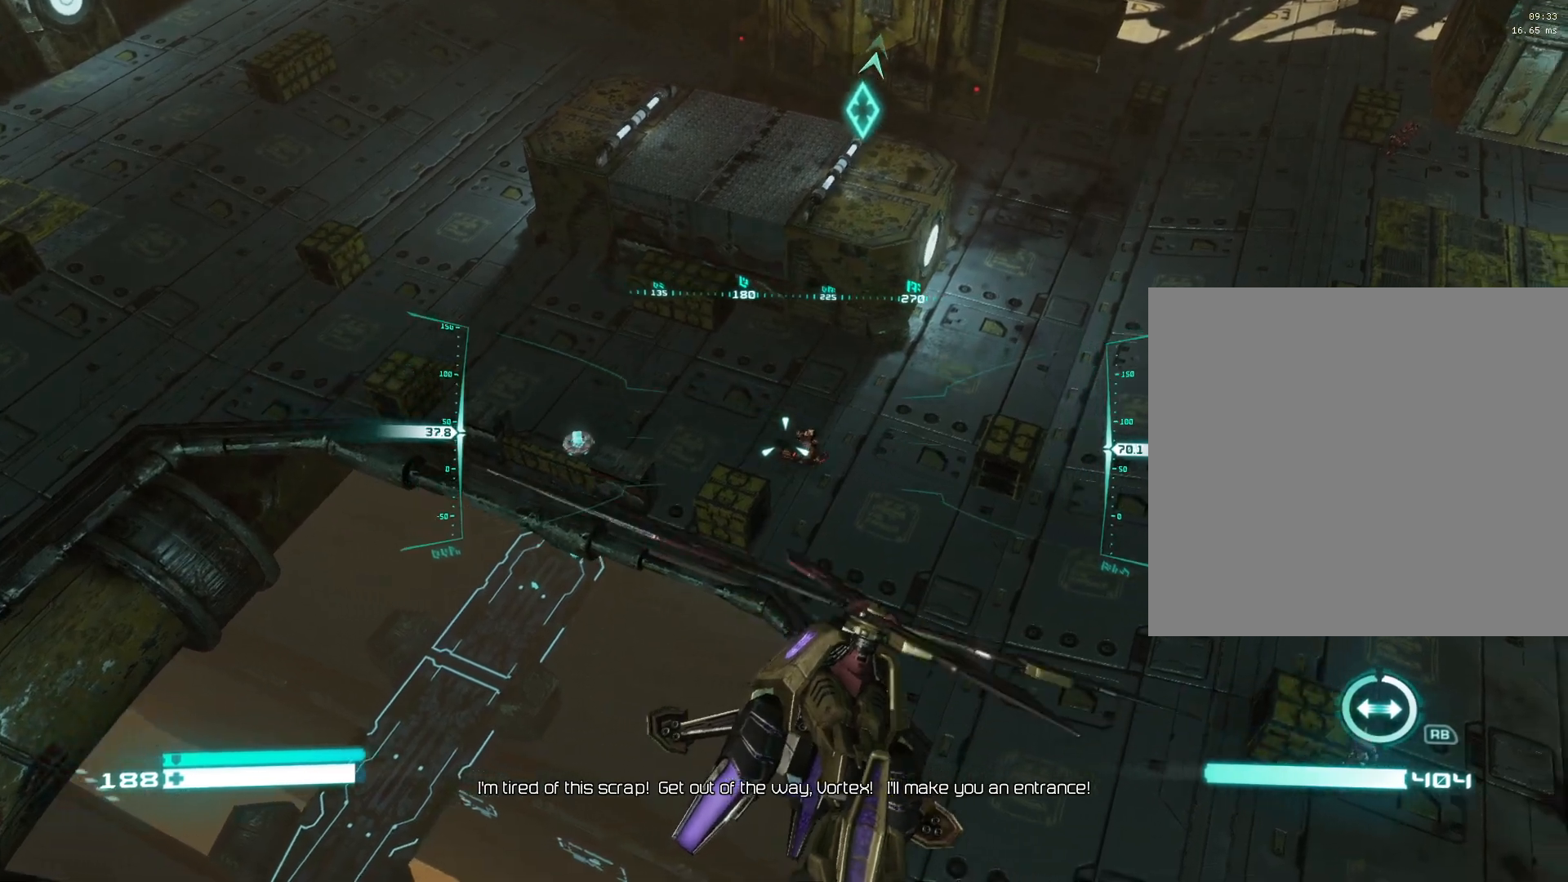
{"buttons": ["R2"], "left_stick": "right", "right_stick": "center", "events": [[83, "R2", "down"], [100, "right_stick", "down-right"], [183, "right_stick", "center"], [267, "left_stick", "up-right"], [367, "right_stick", "down"], [467, "left_stick", "right"], [500, "right_stick", "center"]]}
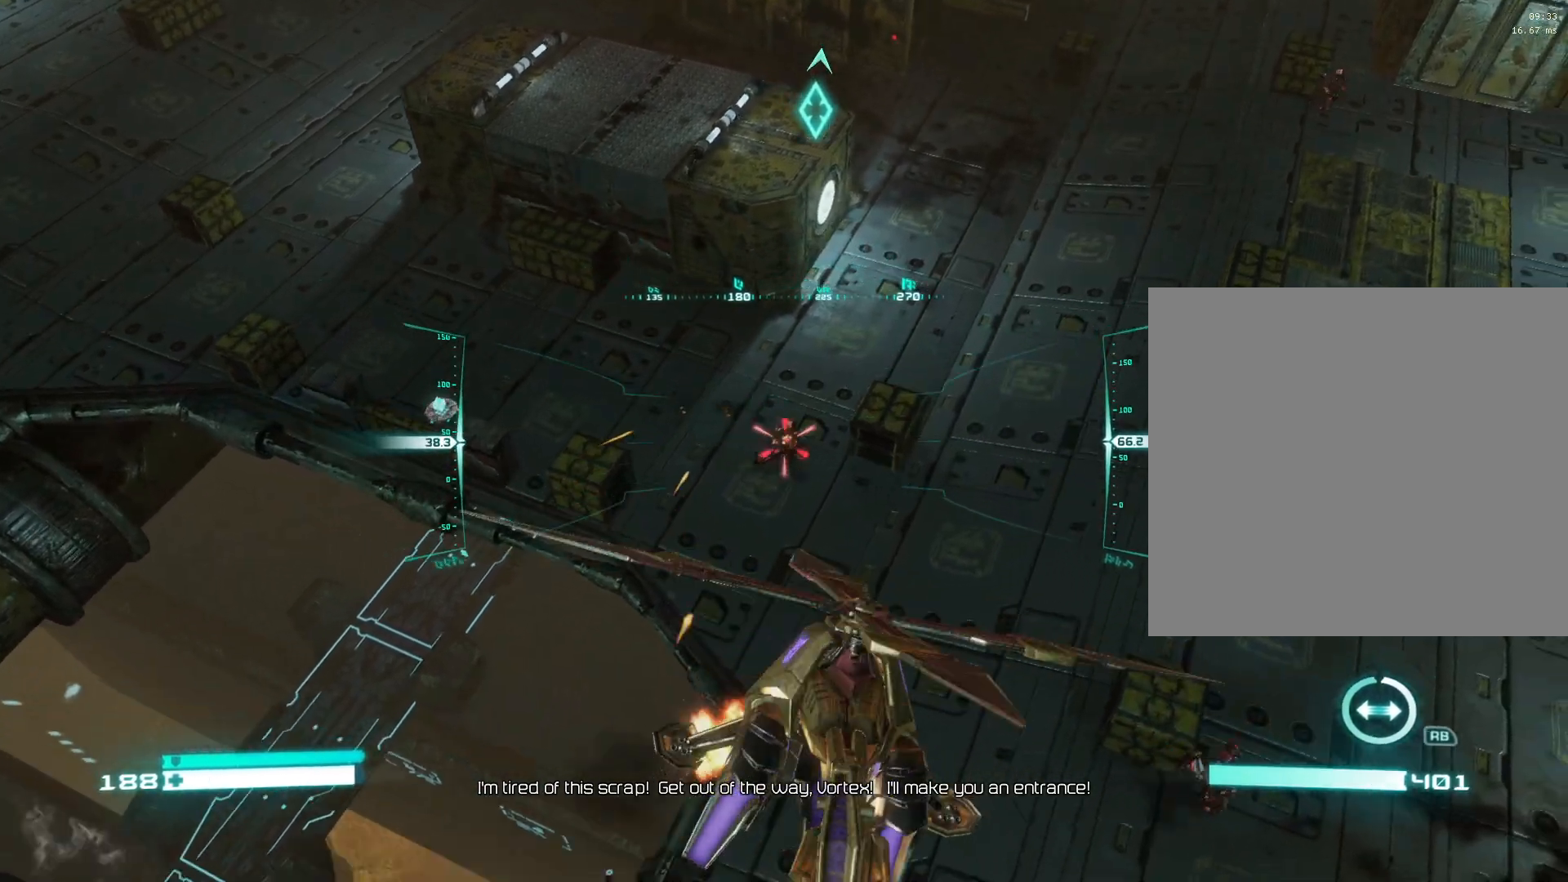
{"buttons": ["R2"], "left_stick": "left", "right_stick": "up", "events": [[117, "right_stick", "down"], [250, "right_stick", "center"], [317, "left_stick", "center"], [367, "right_stick", "up"], [400, "left_stick", "left"]]}
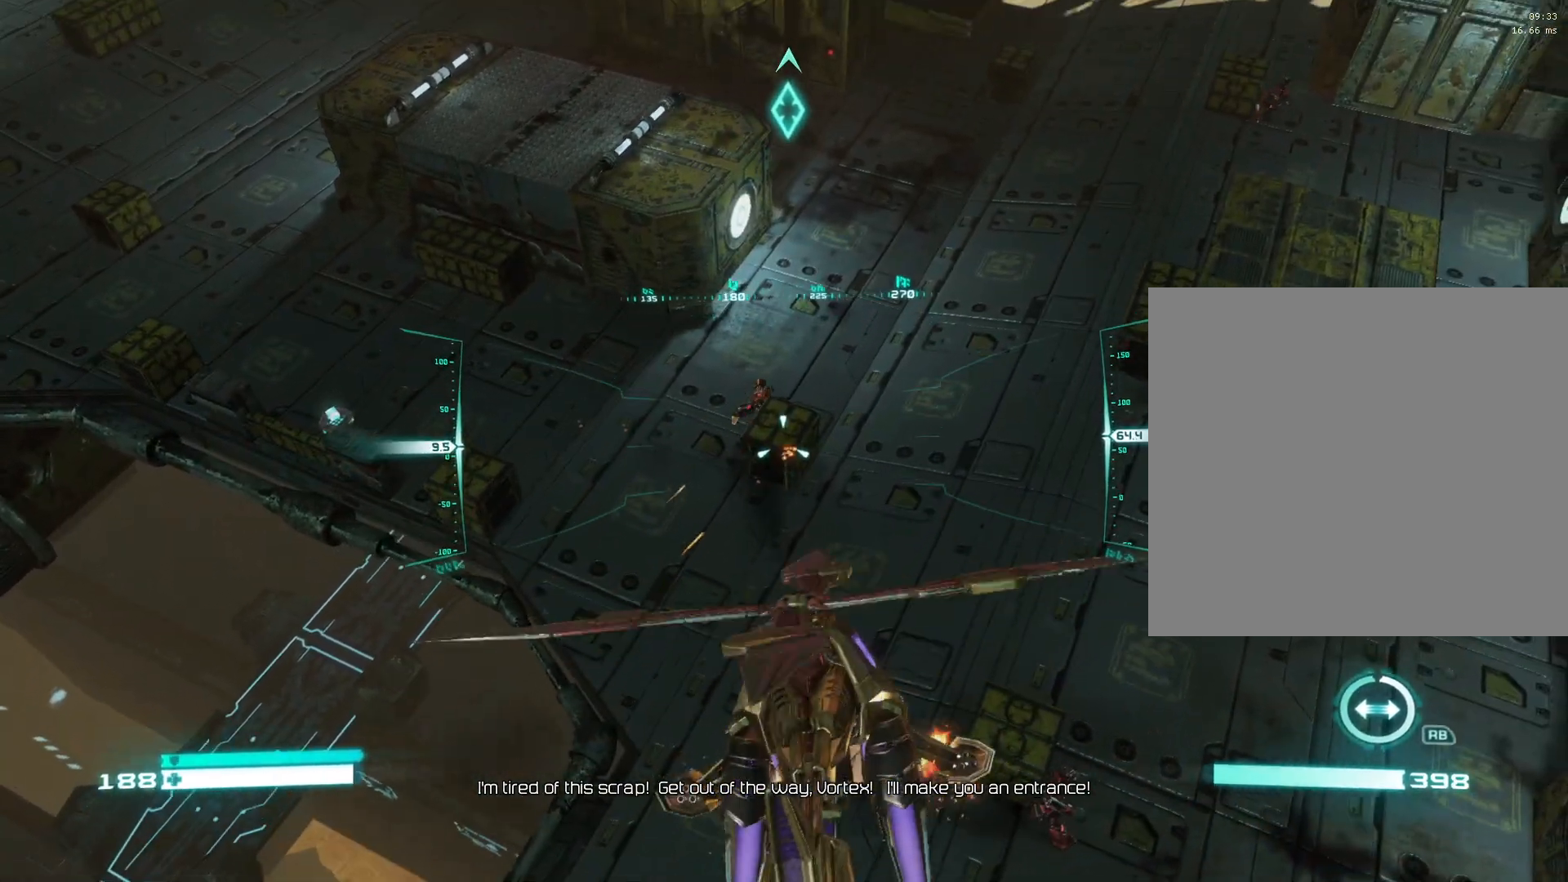
{"buttons": ["R2"], "left_stick": "right", "right_stick": "center", "events": [[83, "left_stick", "up"], [83, "right_stick", "center"], [133, "right_stick", "up"], [183, "left_stick", "up-right"], [300, "left_stick", "right"], [417, "right_stick", "down-right"], [500, "right_stick", "center"]]}
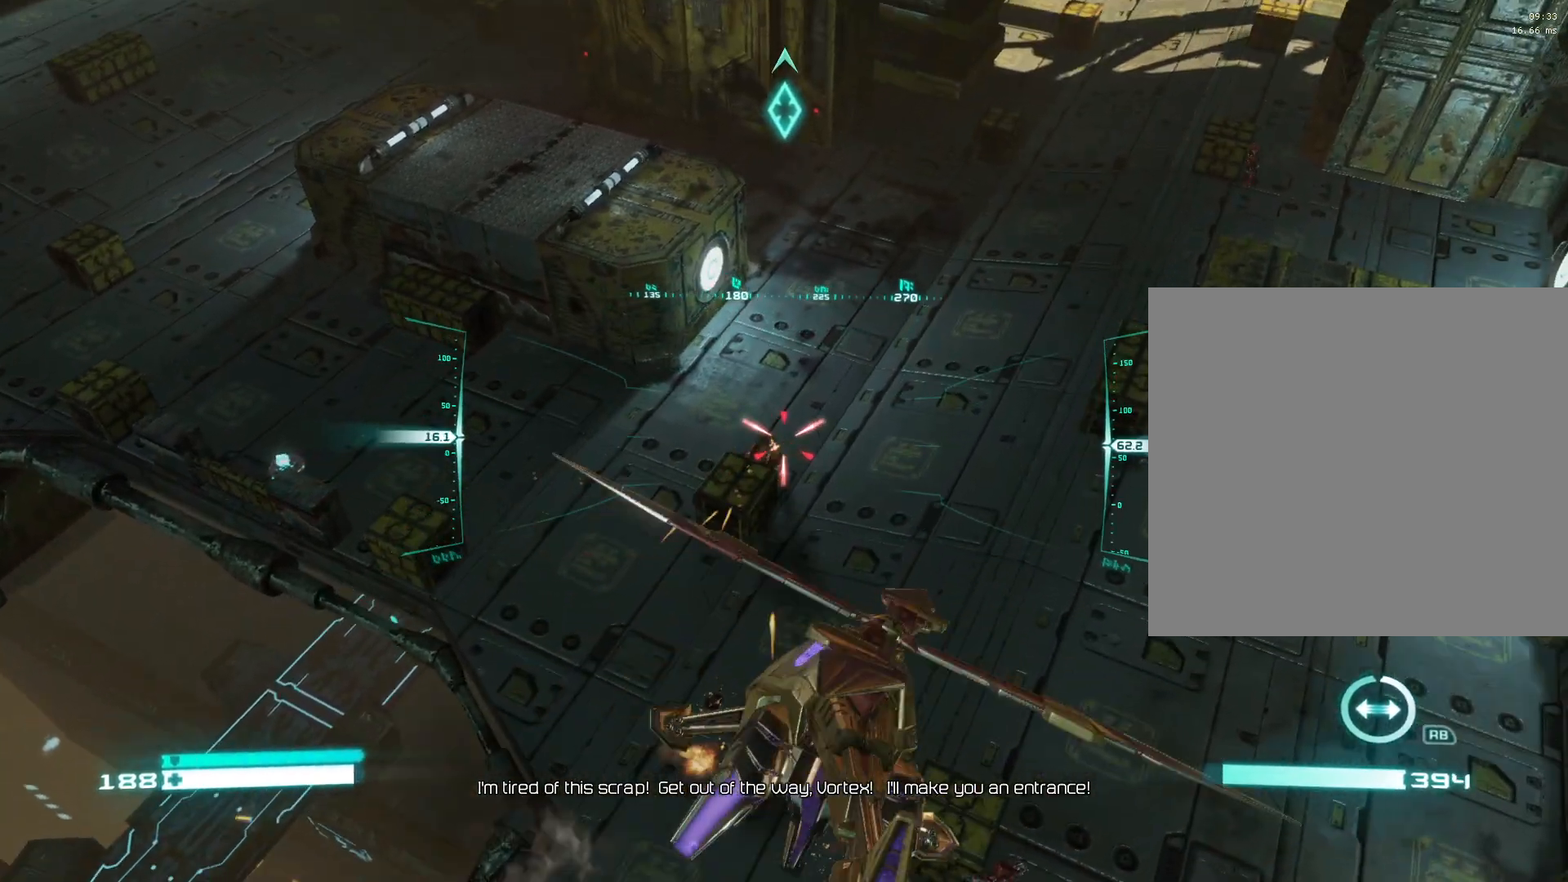
{"buttons": ["R2"], "left_stick": "up", "right_stick": "up-left", "events": [[83, "right_stick", "down"], [117, "left_stick", "down-right"], [183, "right_stick", "down-left"], [217, "left_stick", "center"], [317, "left_stick", "up-left"], [383, "right_stick", "up-left"], [450, "left_stick", "up"]]}
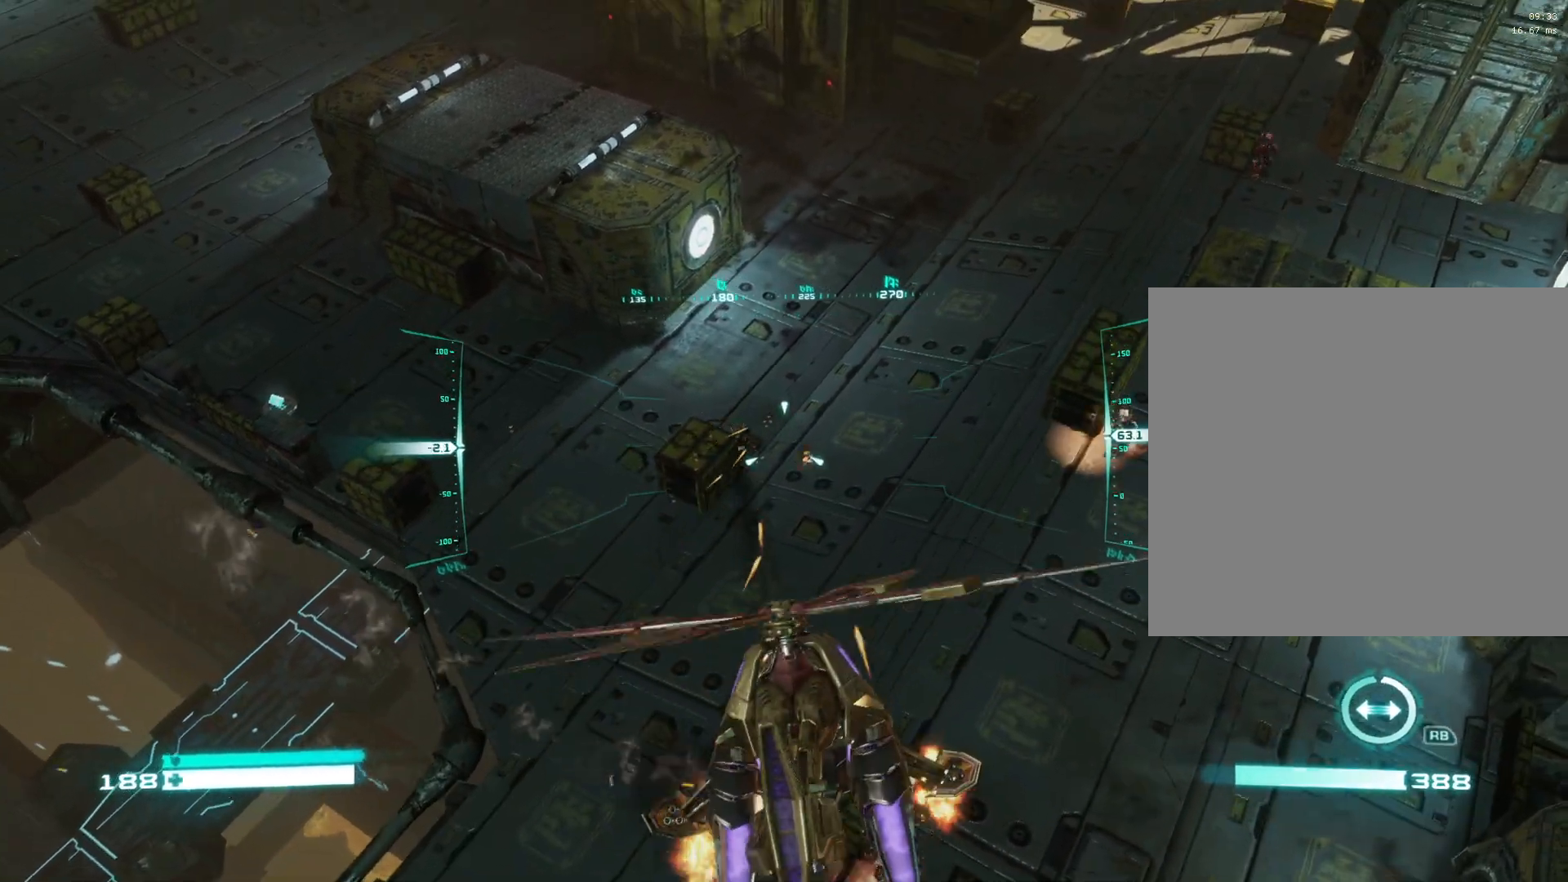
{"buttons": ["R2"], "left_stick": "up-right", "right_stick": "center", "events": [[67, "left_stick", "up-right"], [100, "right_stick", "down-left"], [183, "left_stick", "up"], [200, "right_stick", "left"], [467, "left_stick", "up-right"], [483, "right_stick", "center"]]}
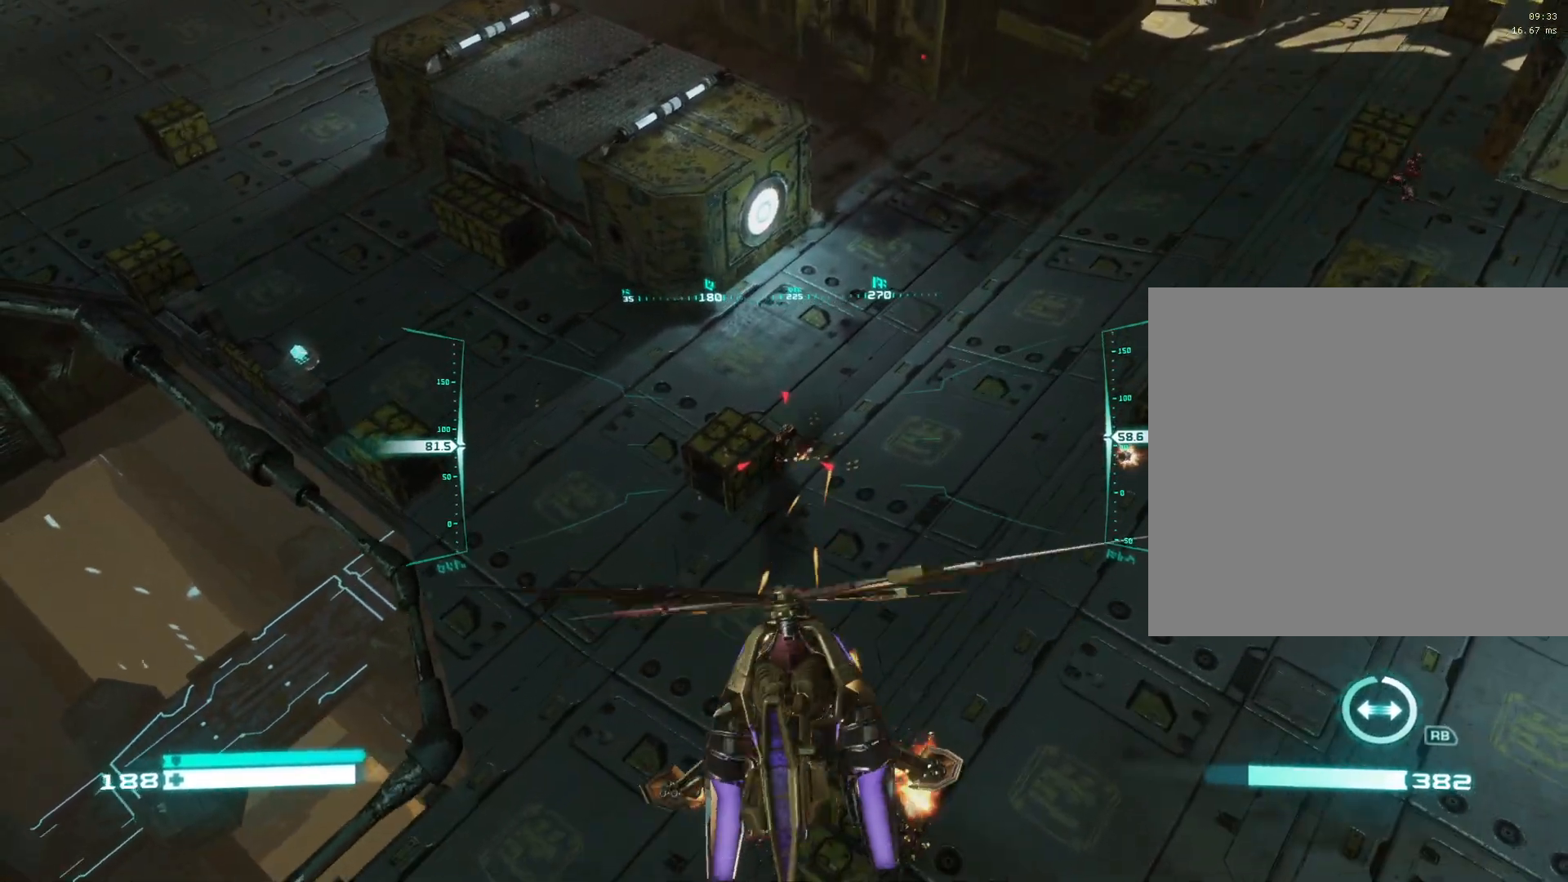
{"buttons": ["R2"], "left_stick": "right", "right_stick": "left", "events": [[67, "right_stick", "left"], [483, "left_stick", "right"]]}
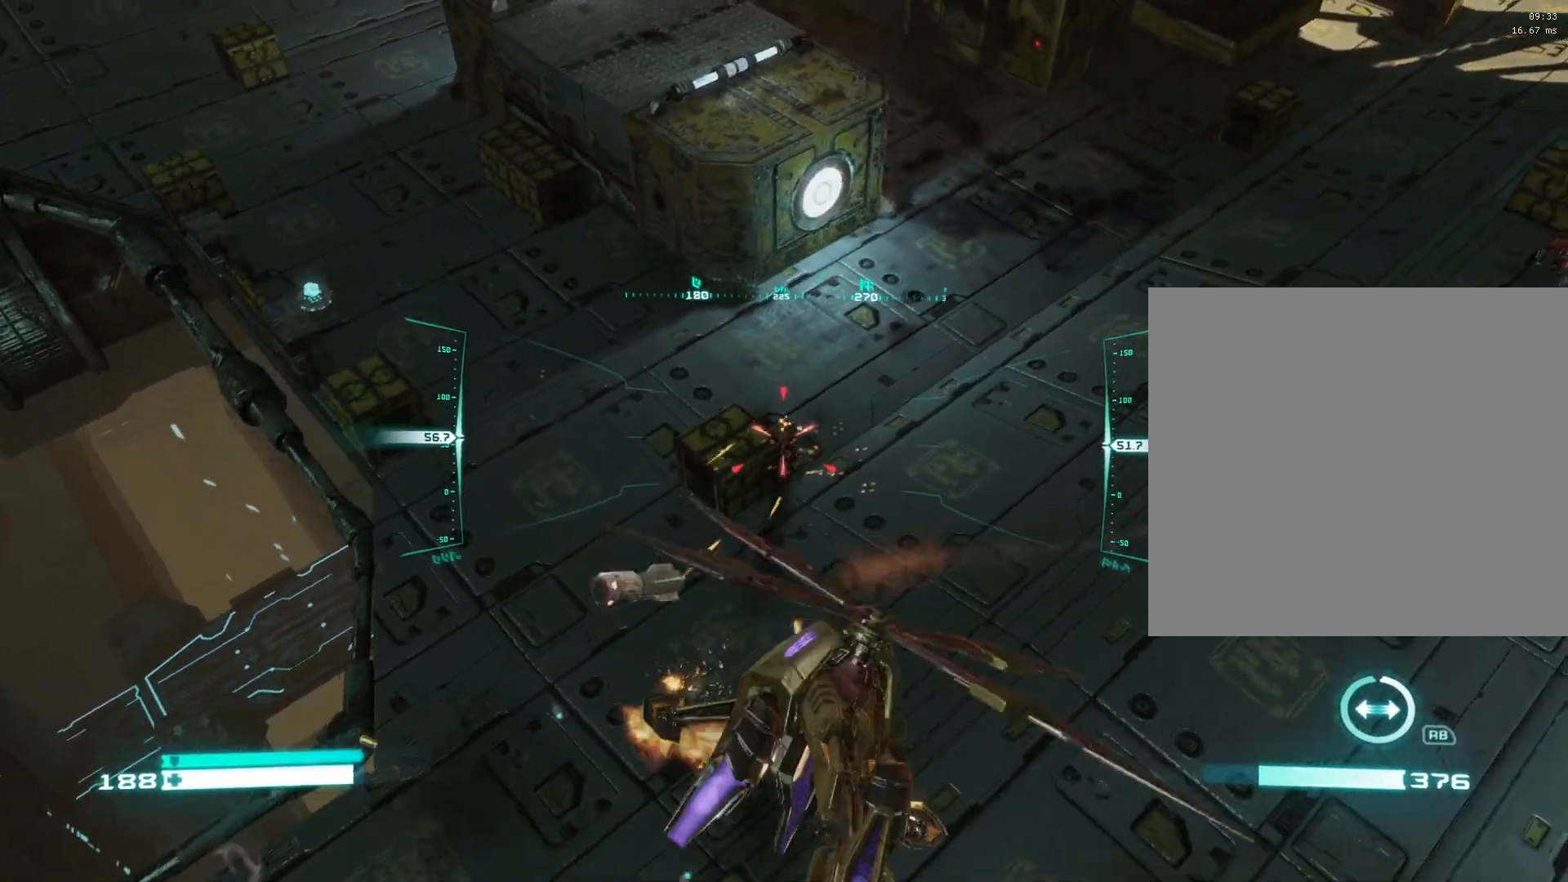
{"buttons": ["R2"], "left_stick": "right", "right_stick": "left", "events": []}